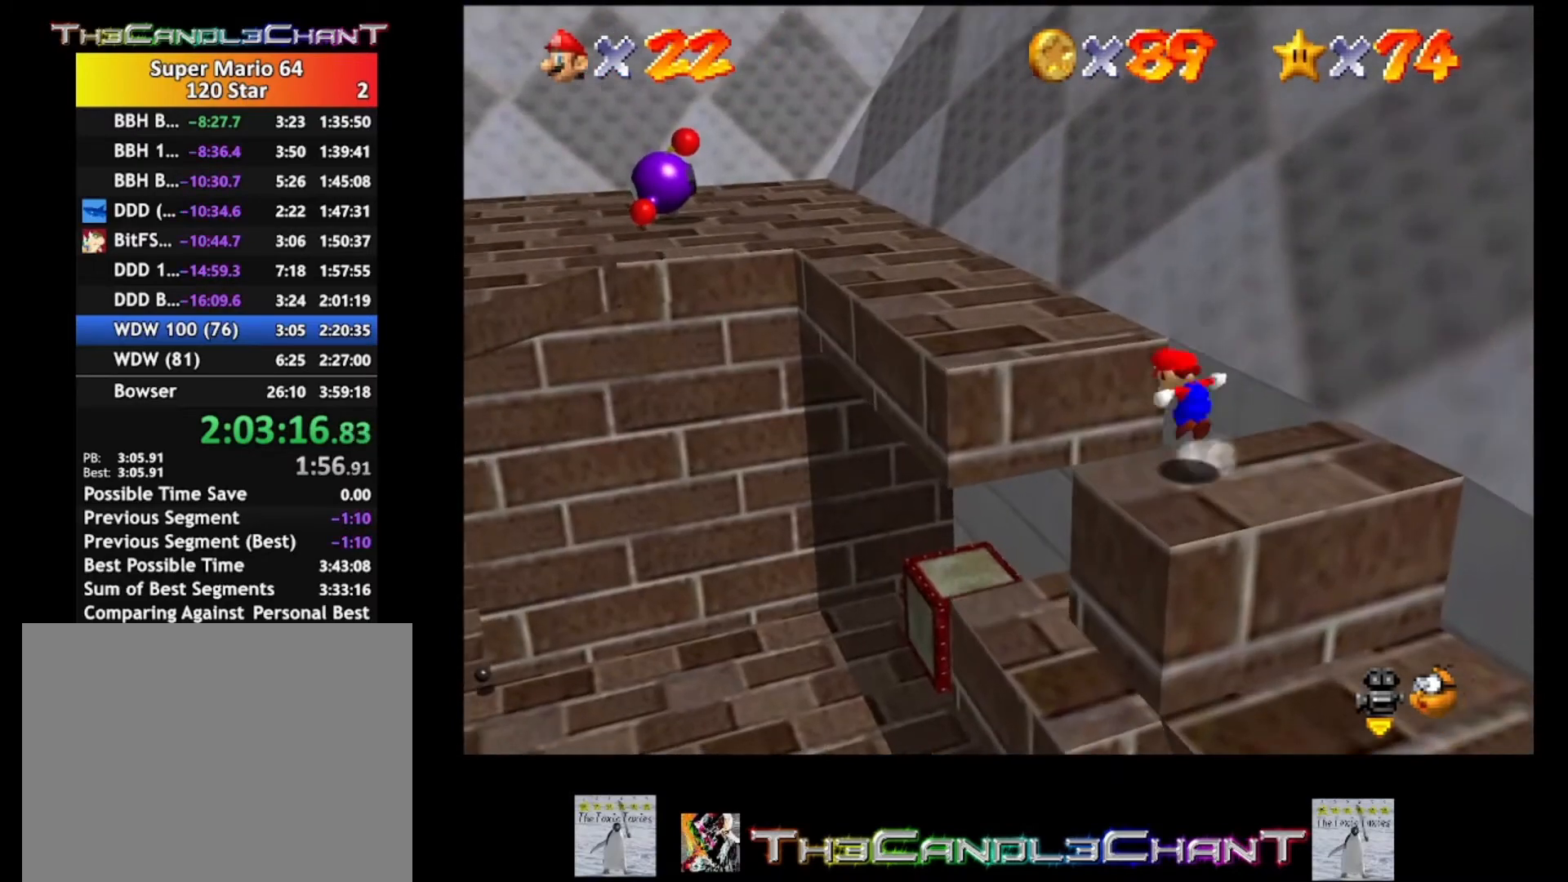
Gameplay with a controller (Xbox layout); each line is a JSON object with the inputs held at the frame after it. "events" lists button and stick changes between this image and that frame as [ms after this image, input, new state], when the widget could be followed in between.
{"buttons": ["A", "X"], "left_stick": "up", "right_stick": "center", "events": [[67, "left_stick", "up-left"], [467, "X", "down"], [500, "left_stick", "up"]]}
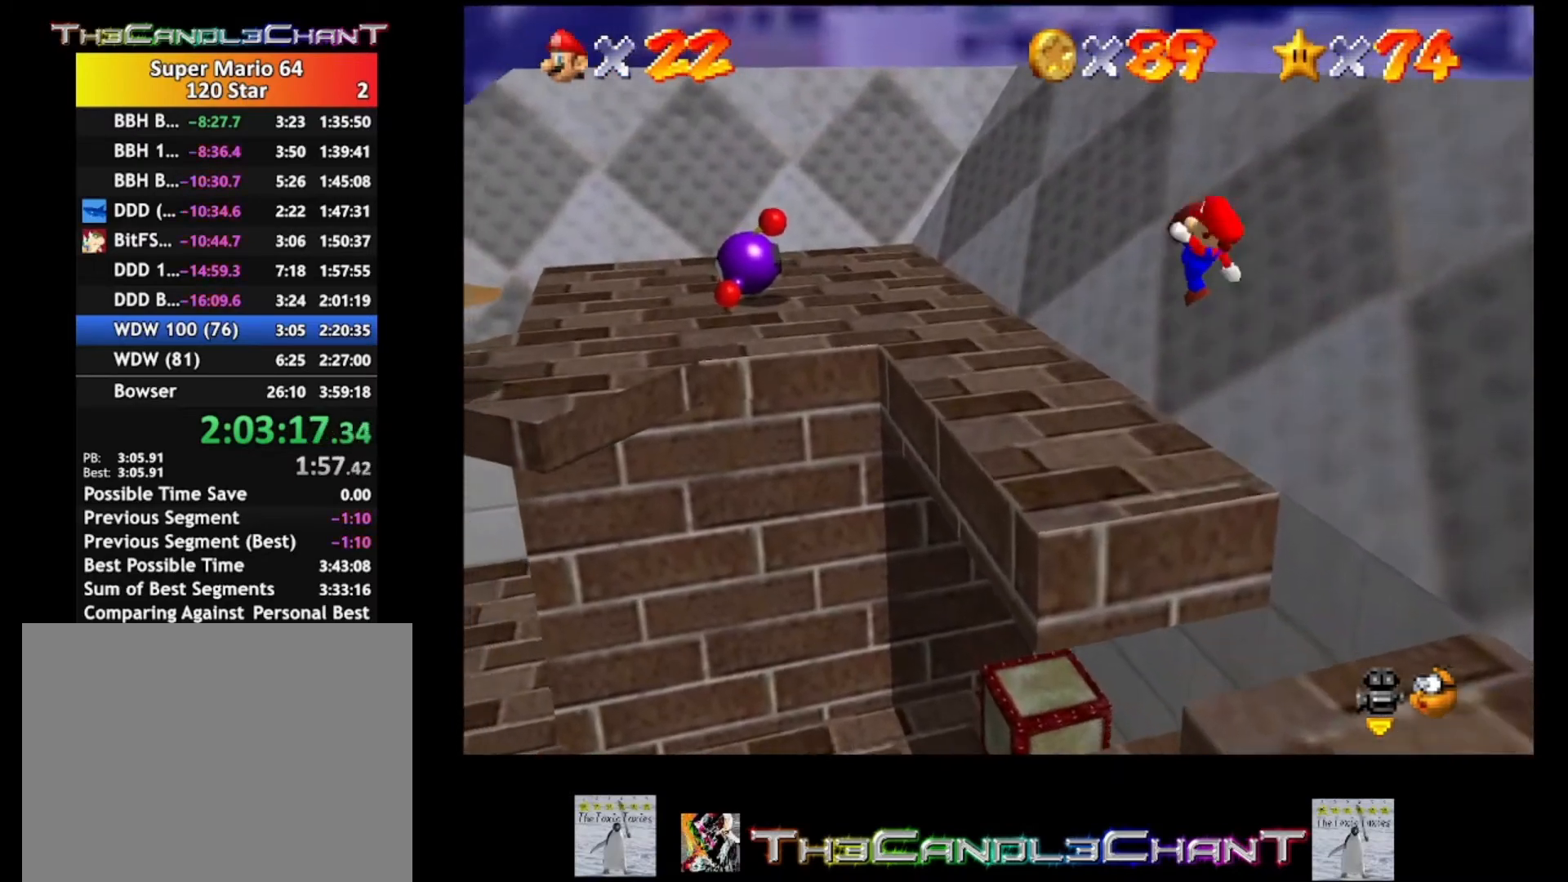
{"buttons": [], "left_stick": "up", "right_stick": "center", "events": [[167, "A", "up"], [267, "X", "up"]]}
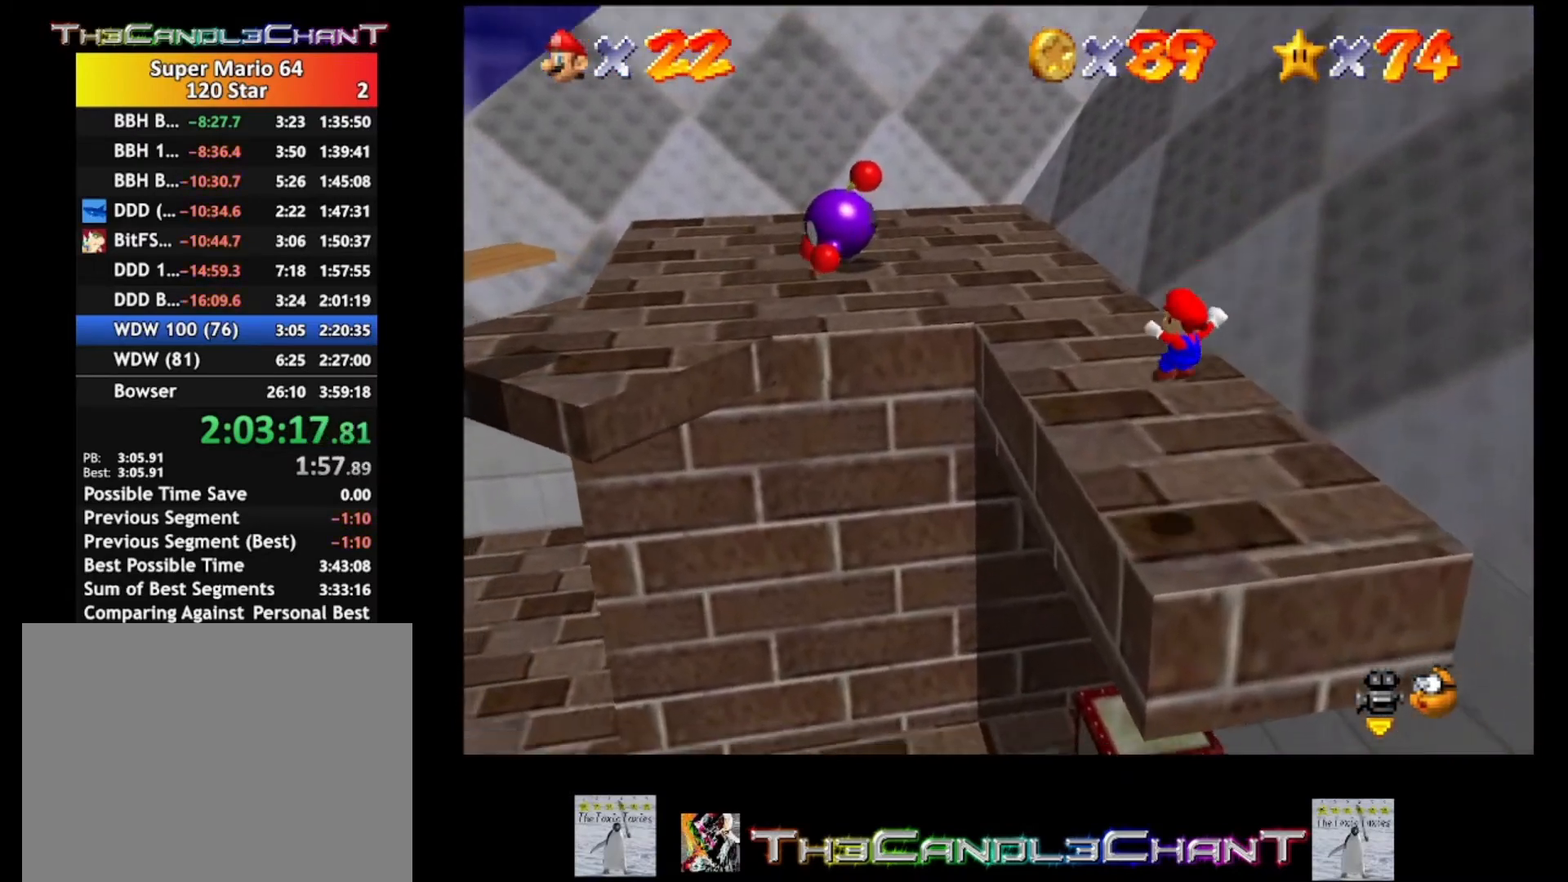
{"buttons": [], "left_stick": "up", "right_stick": "center", "events": [[300, "X", "down"], [467, "X", "up"]]}
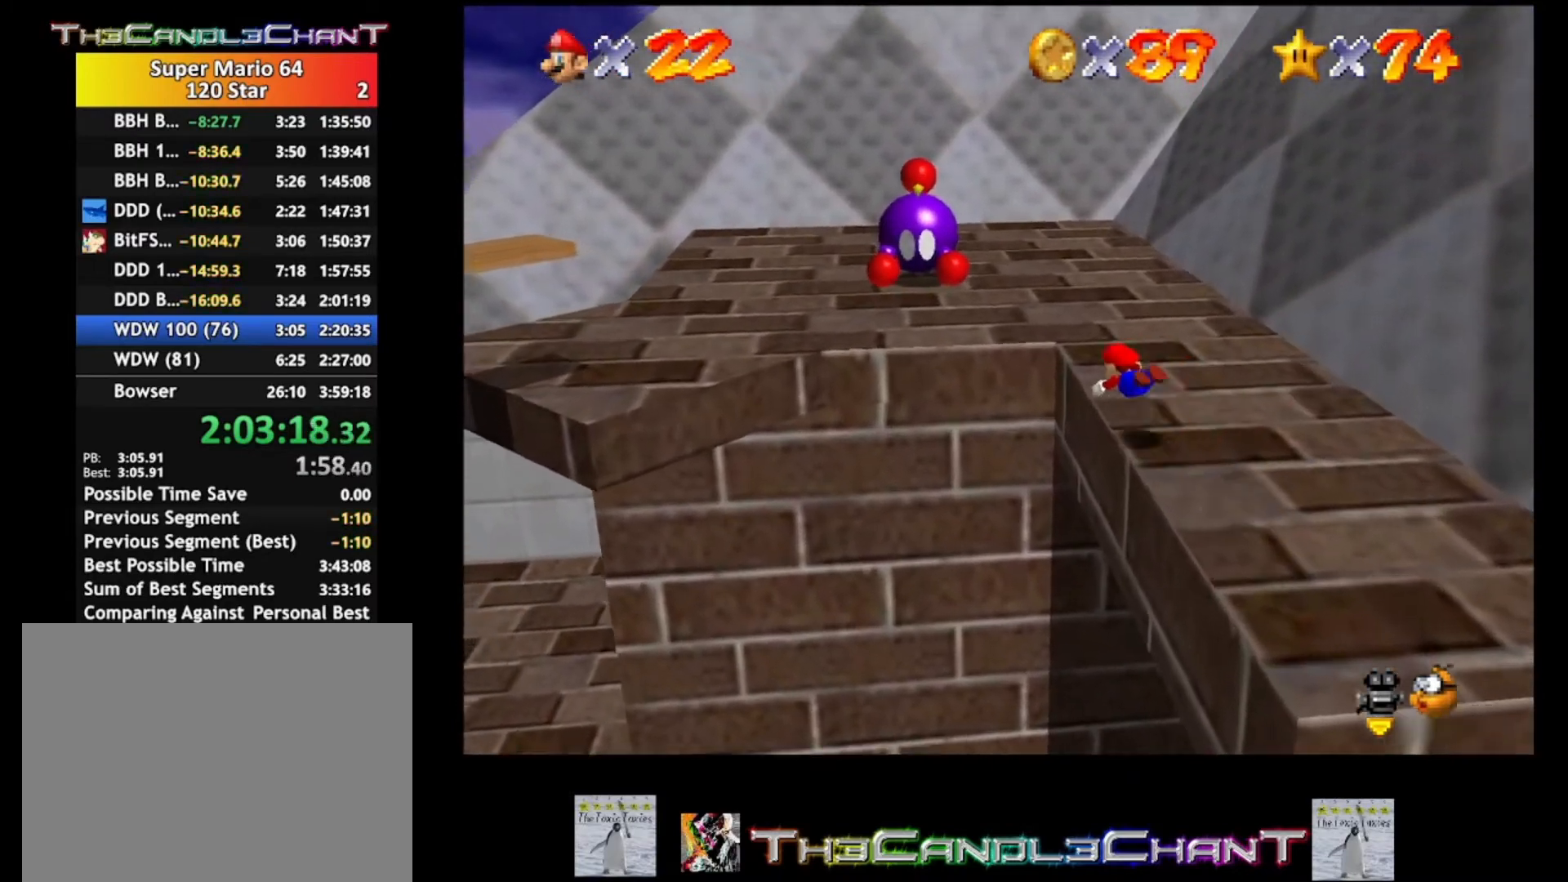
{"buttons": ["A", "X"], "left_stick": "up", "right_stick": "center", "events": [[200, "A", "down"], [233, "X", "down"], [333, "A", "up"], [333, "X", "up"], [400, "A", "down"], [400, "X", "down"]]}
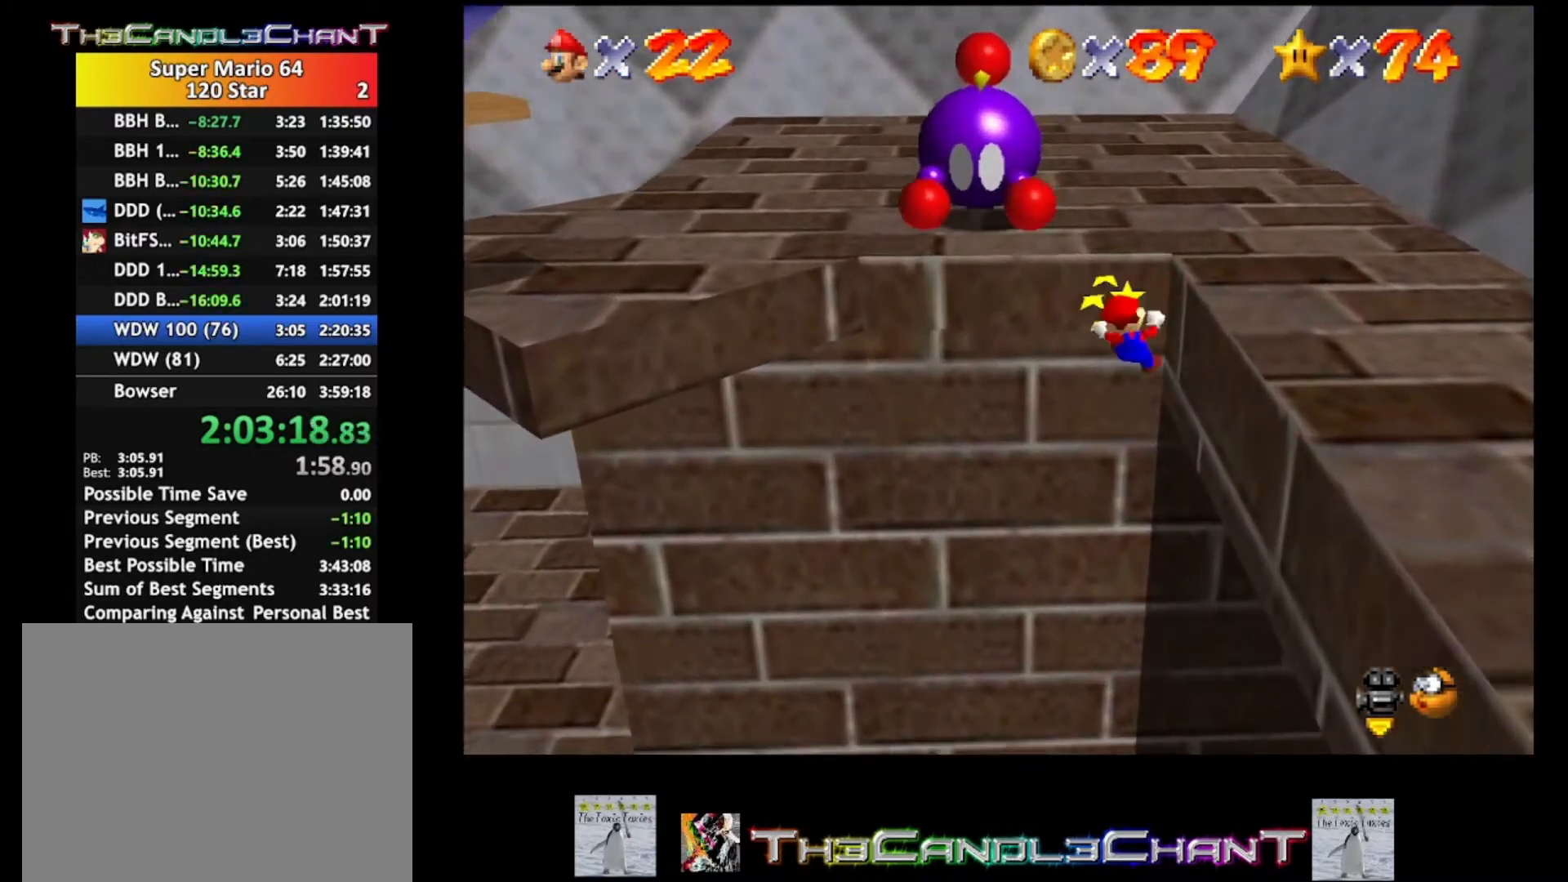
{"buttons": [], "left_stick": "up-right", "right_stick": "center", "events": [[33, "A", "up"], [33, "X", "up"], [133, "A", "down"], [233, "A", "up"], [300, "A", "down"], [433, "A", "up"], [433, "left_stick", "up-right"]]}
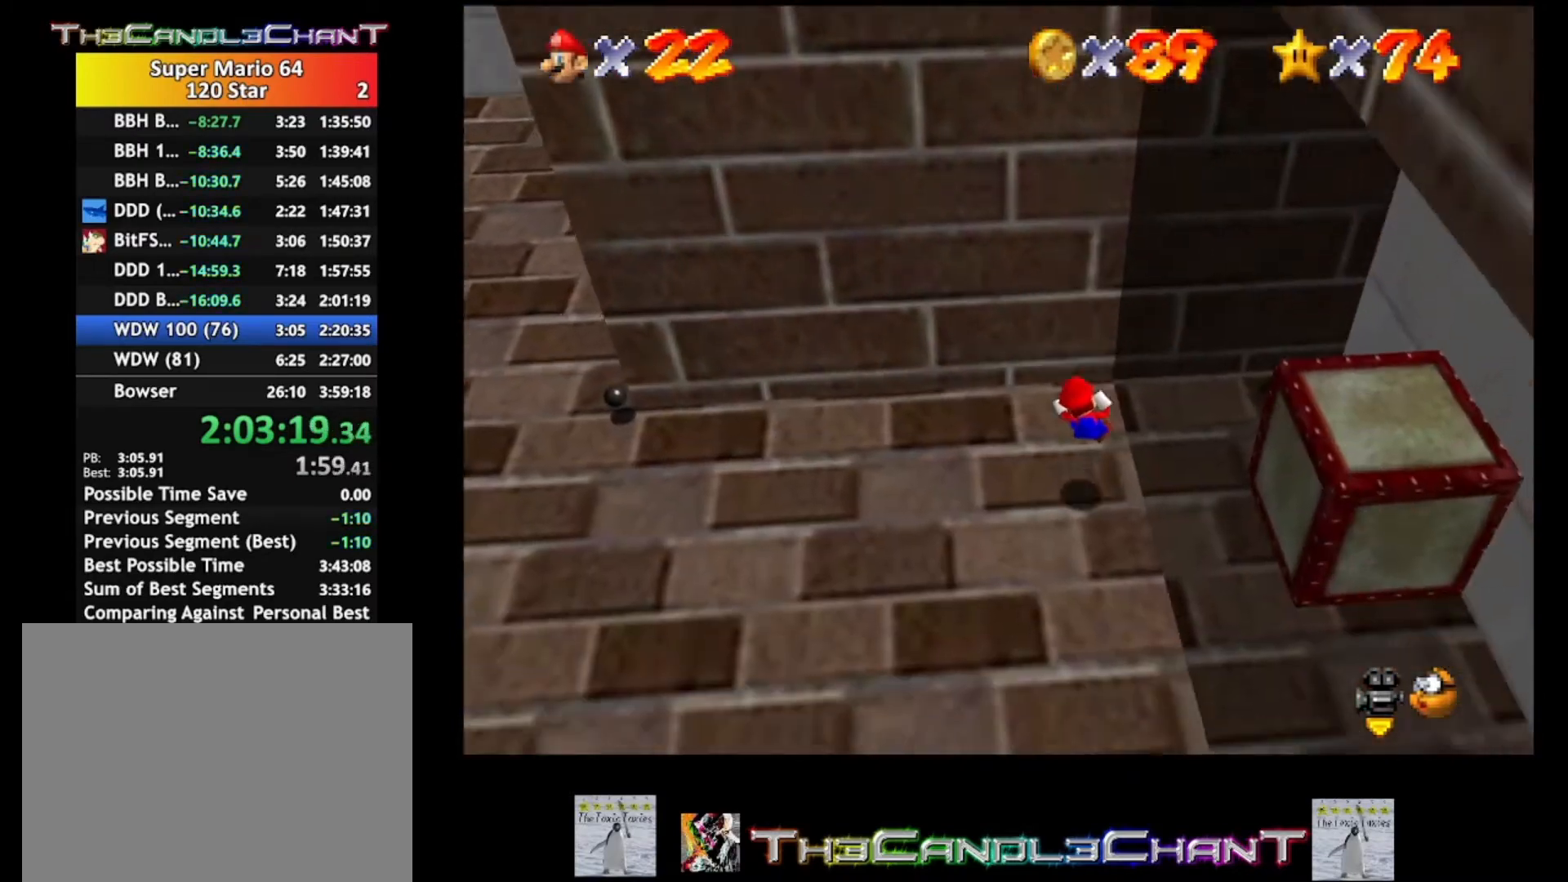
{"buttons": [], "left_stick": "up", "right_stick": "center", "events": [[133, "left_stick", "center"], [133, "right_stick", "left"], [267, "right_stick", "center"], [367, "left_stick", "up"]]}
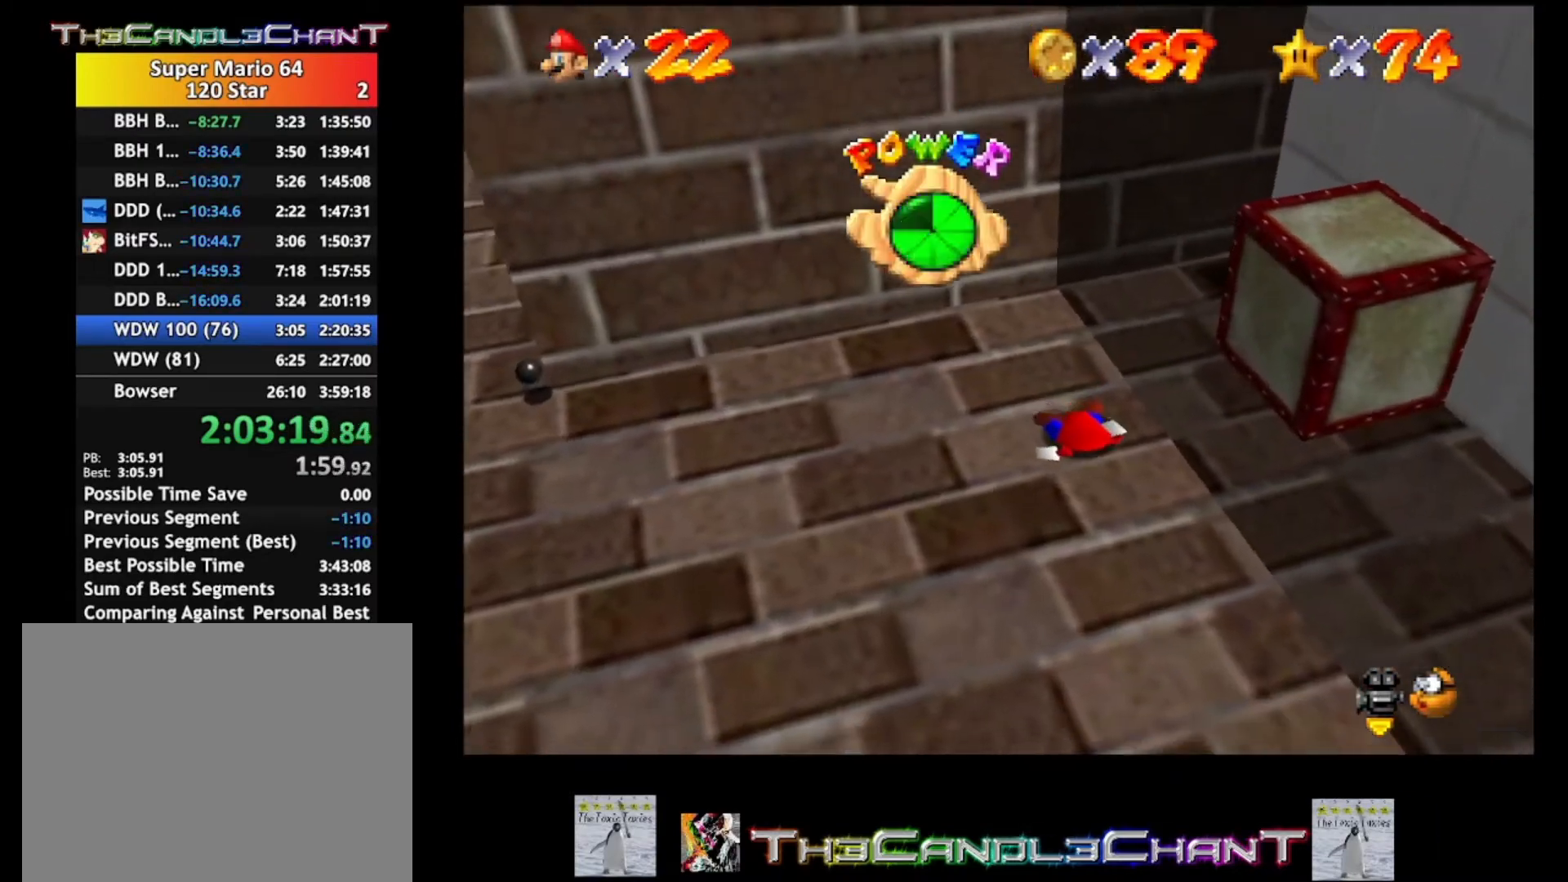
{"buttons": [], "left_stick": "up", "right_stick": "center", "events": []}
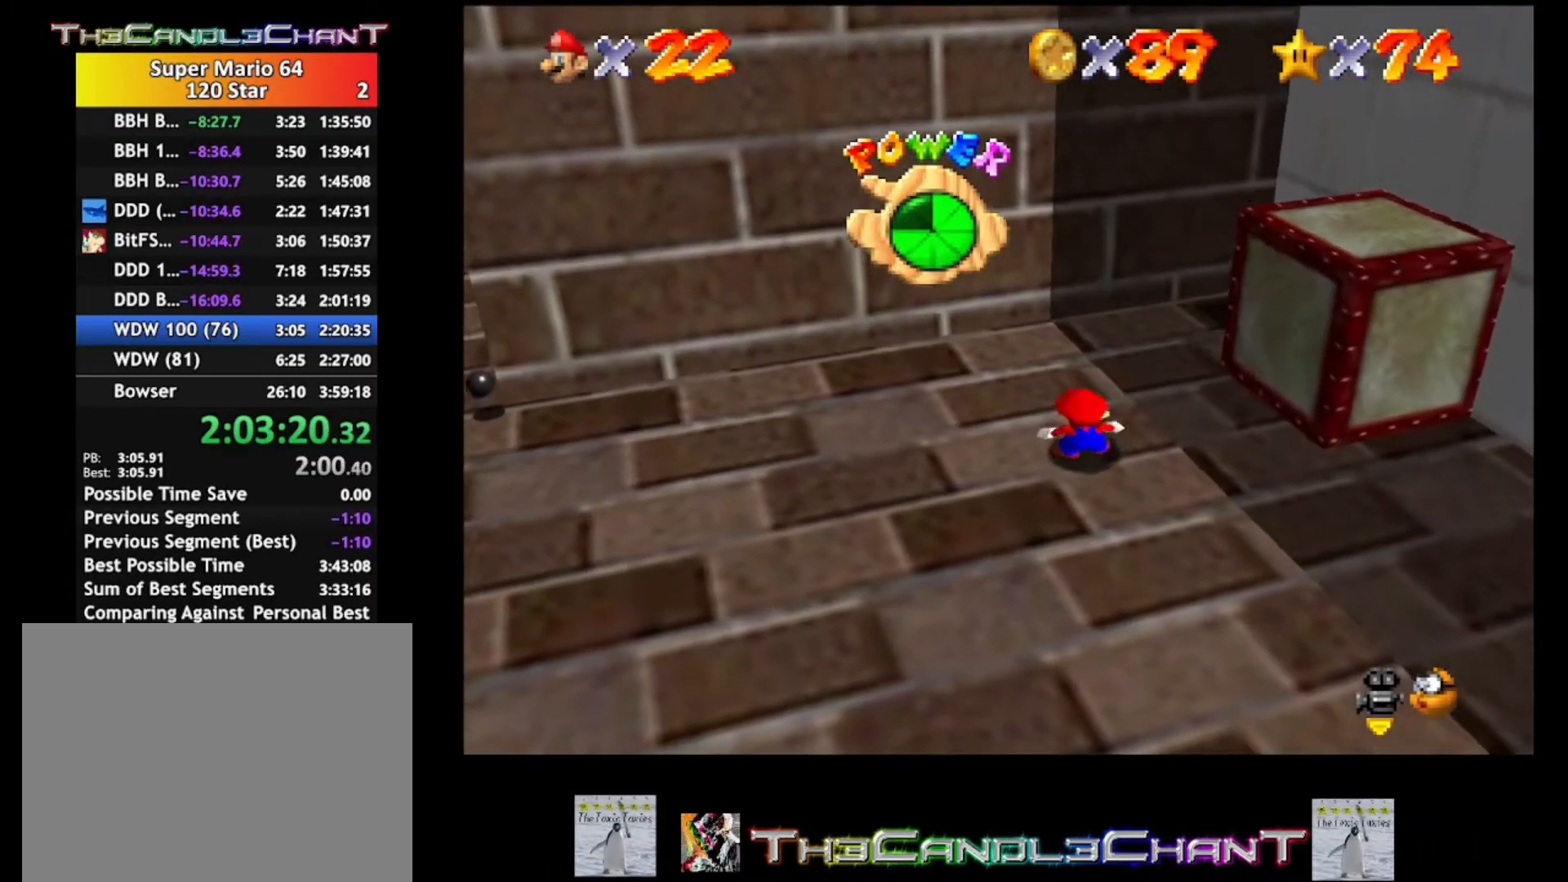
{"buttons": [], "left_stick": "up", "right_stick": "center", "events": []}
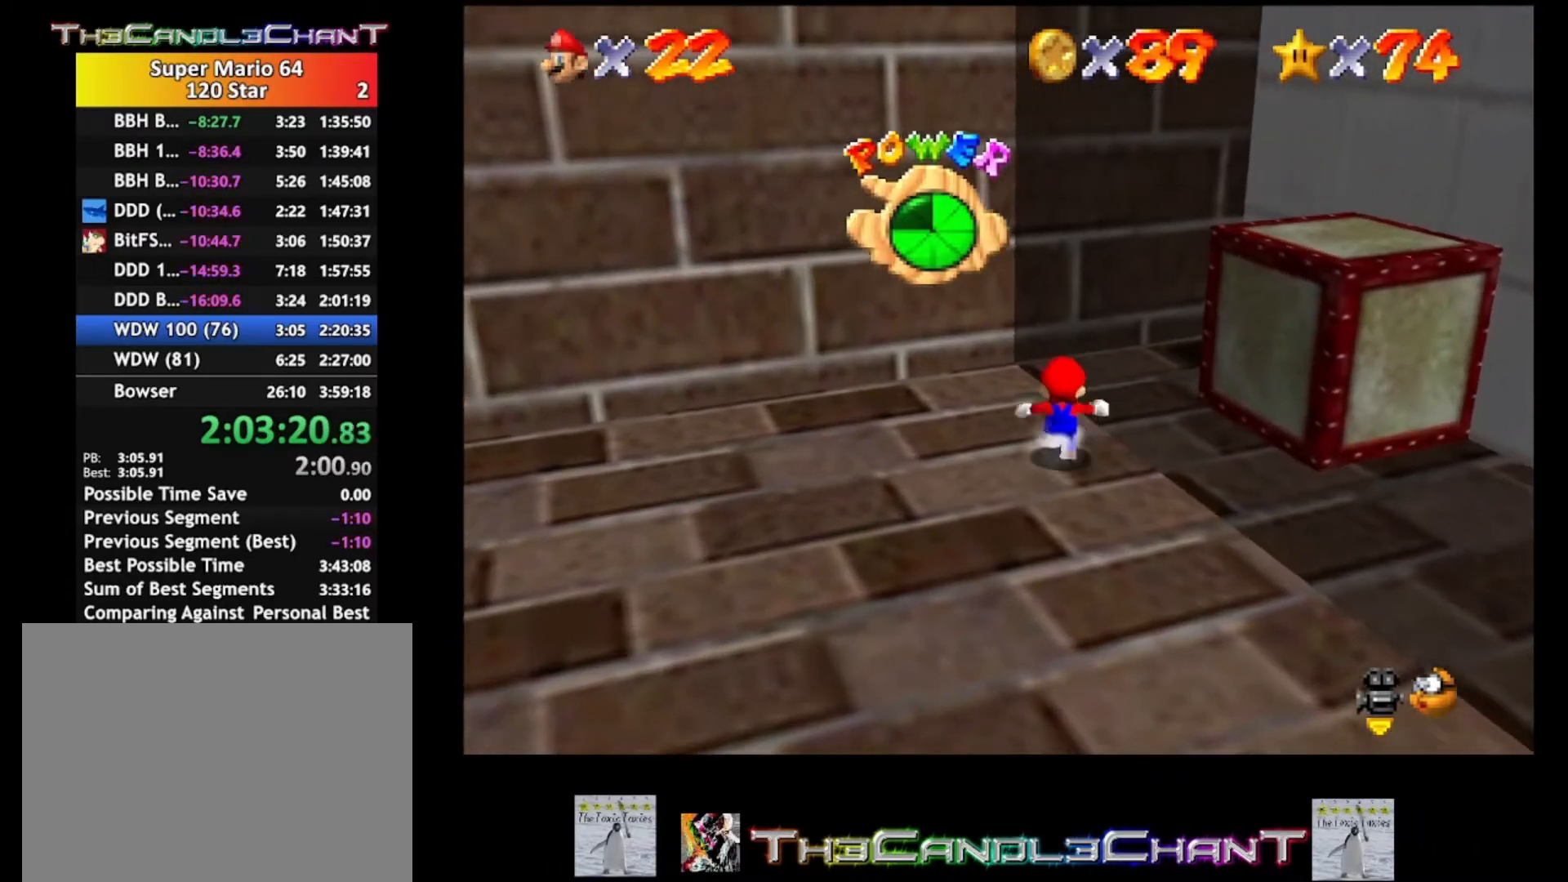
{"buttons": [], "left_stick": "up-right", "right_stick": "center", "events": [[167, "A", "down"], [233, "A", "up"], [300, "left_stick", "up-right"]]}
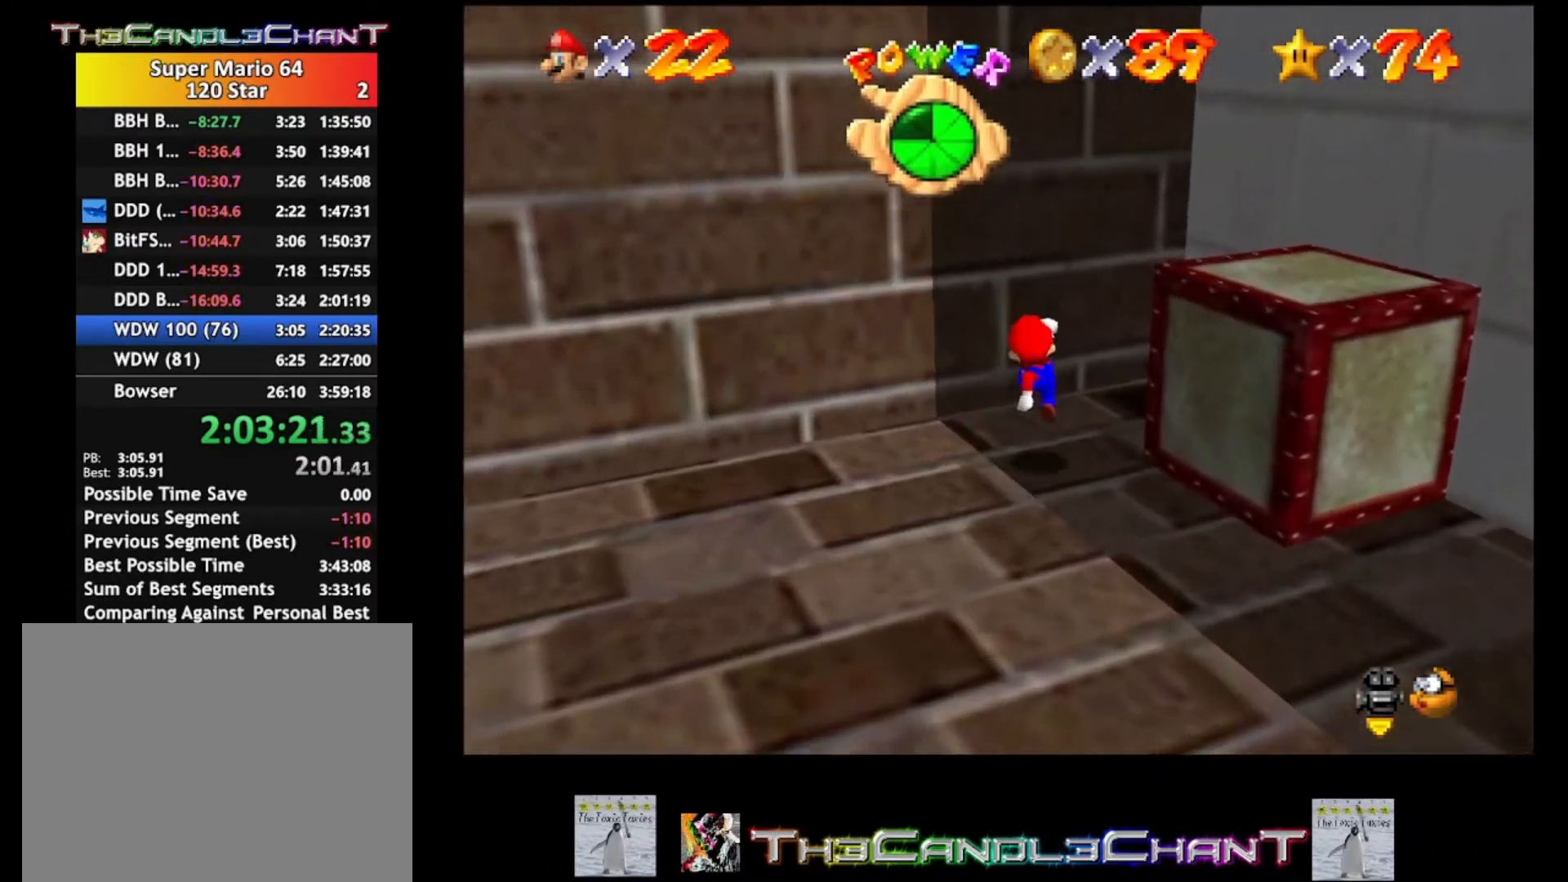
{"buttons": [], "left_stick": "up", "right_stick": "center", "events": [[233, "A", "down"], [333, "left_stick", "up"], [467, "A", "up"]]}
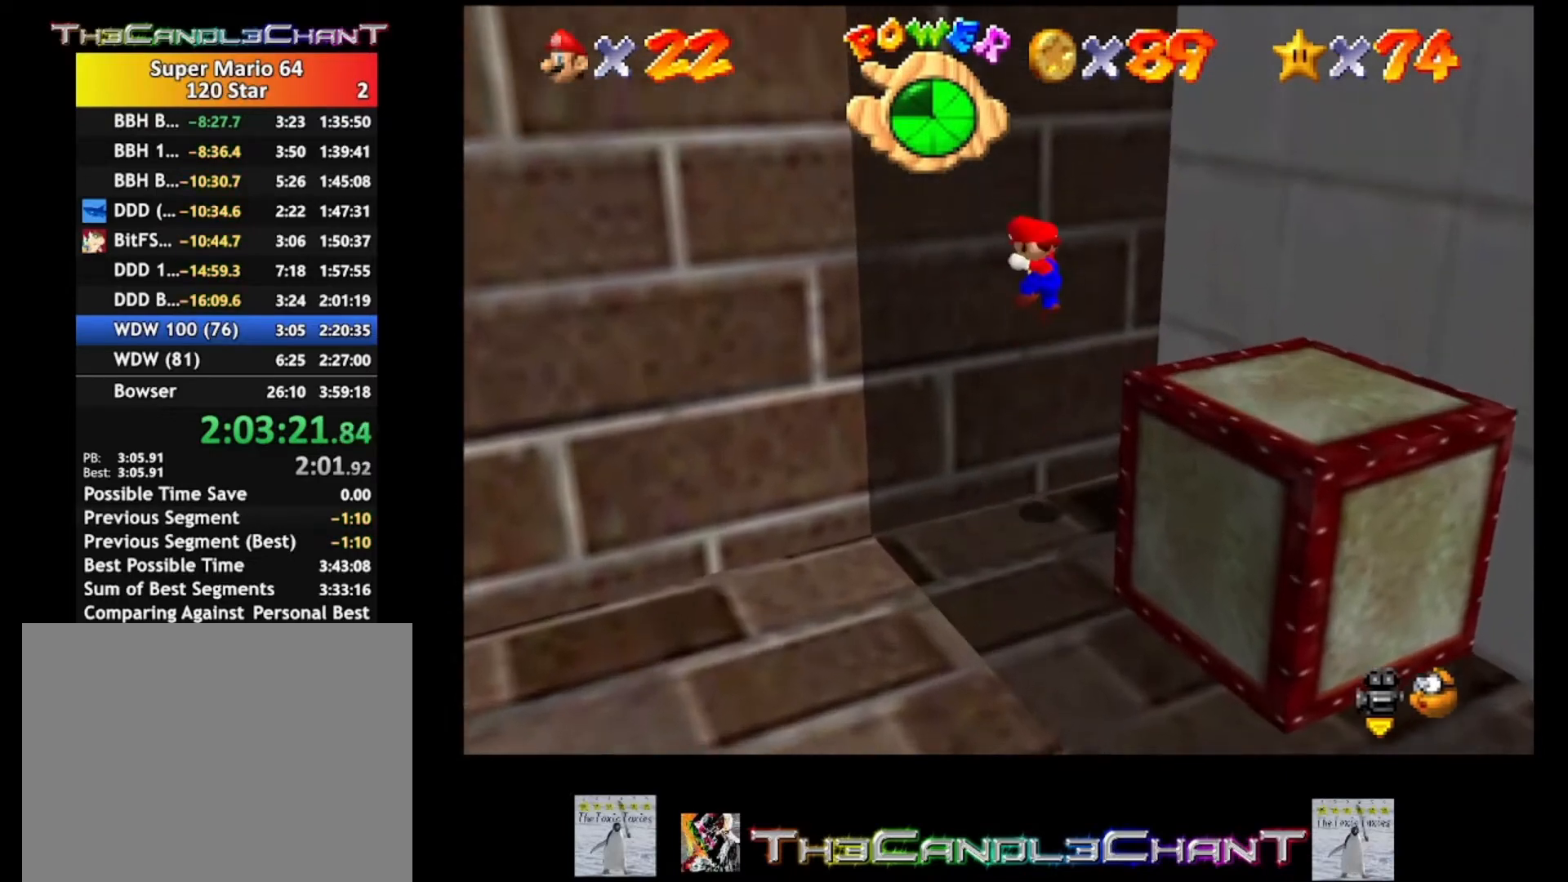
{"buttons": ["A"], "left_stick": "up-left", "right_stick": "center", "events": [[33, "A", "down"], [167, "A", "up"], [167, "left_stick", "up-left"], [233, "A", "down"], [333, "A", "up"], [400, "A", "down"]]}
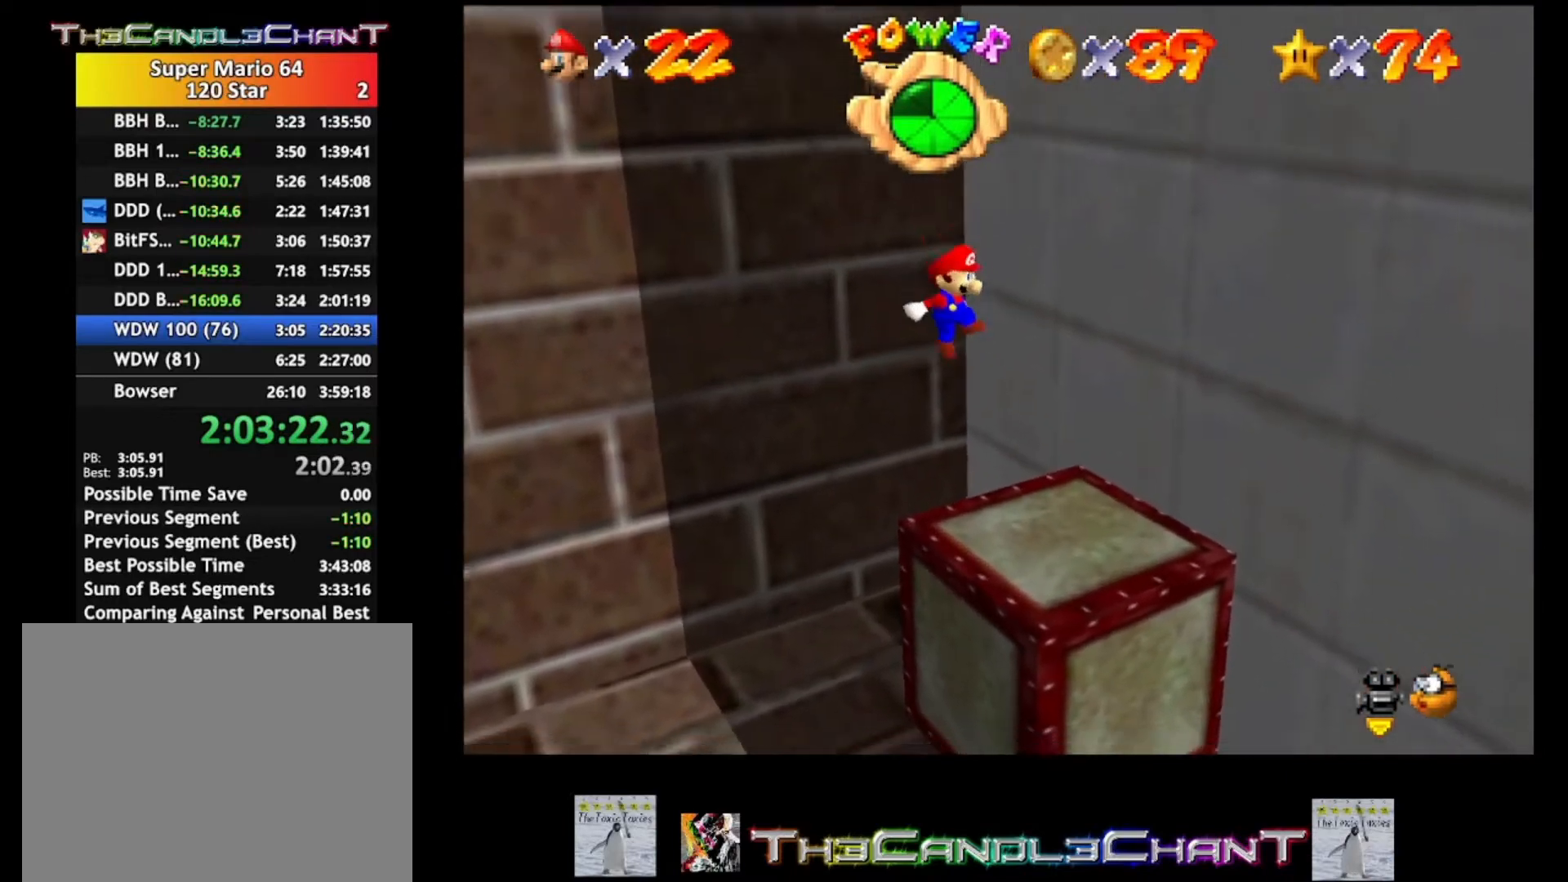
{"buttons": [], "left_stick": "up-left", "right_stick": "center", "events": [[33, "A", "up"]]}
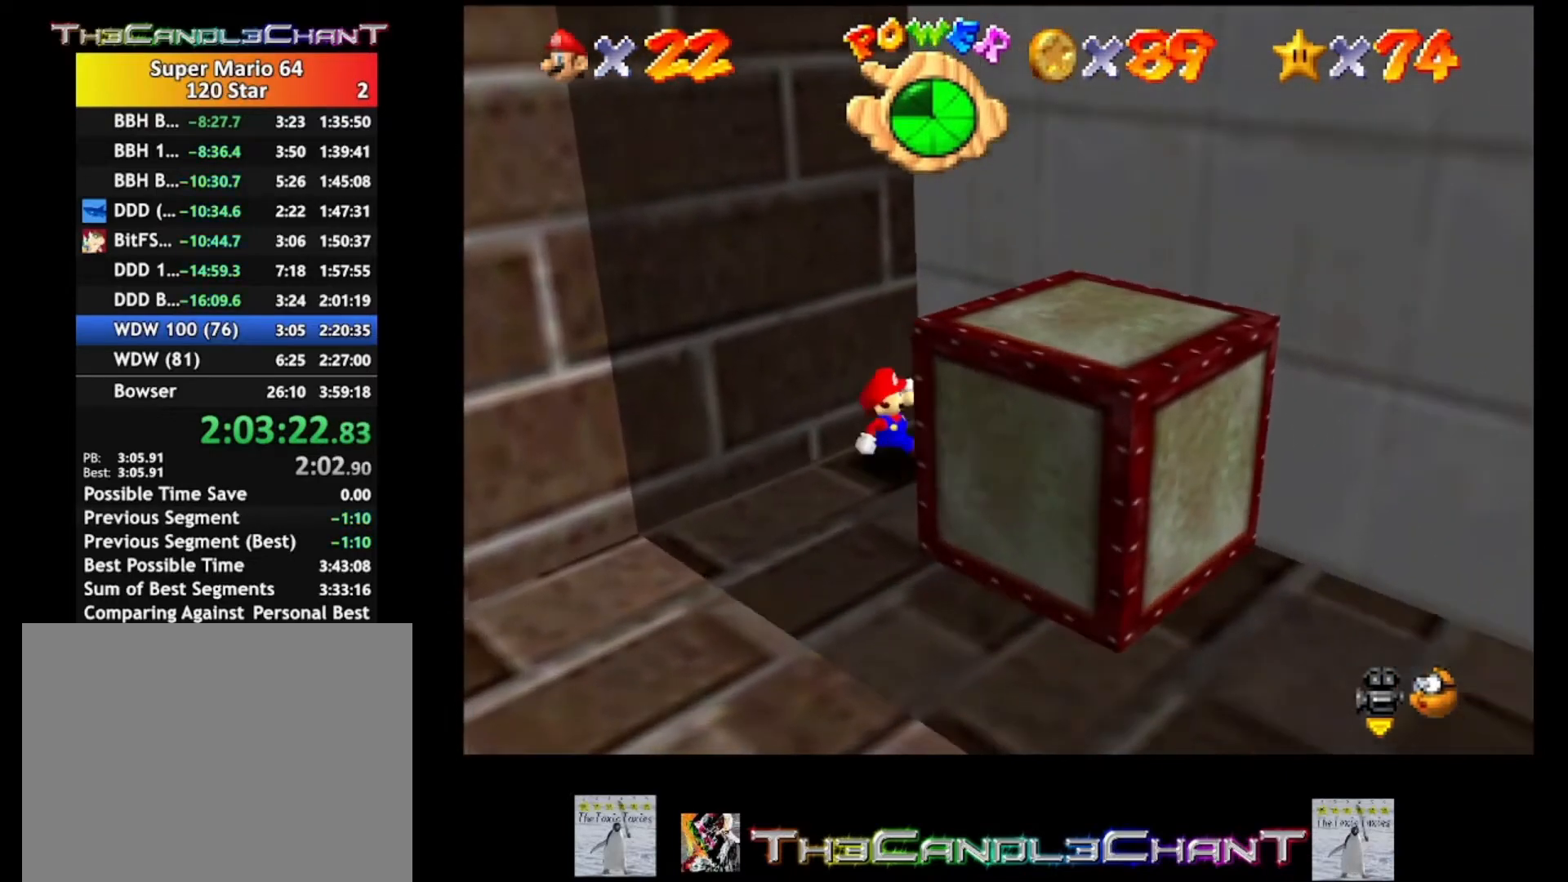
{"buttons": [], "left_stick": "down", "right_stick": "center", "events": [[167, "left_stick", "down-left"], [333, "left_stick", "down"]]}
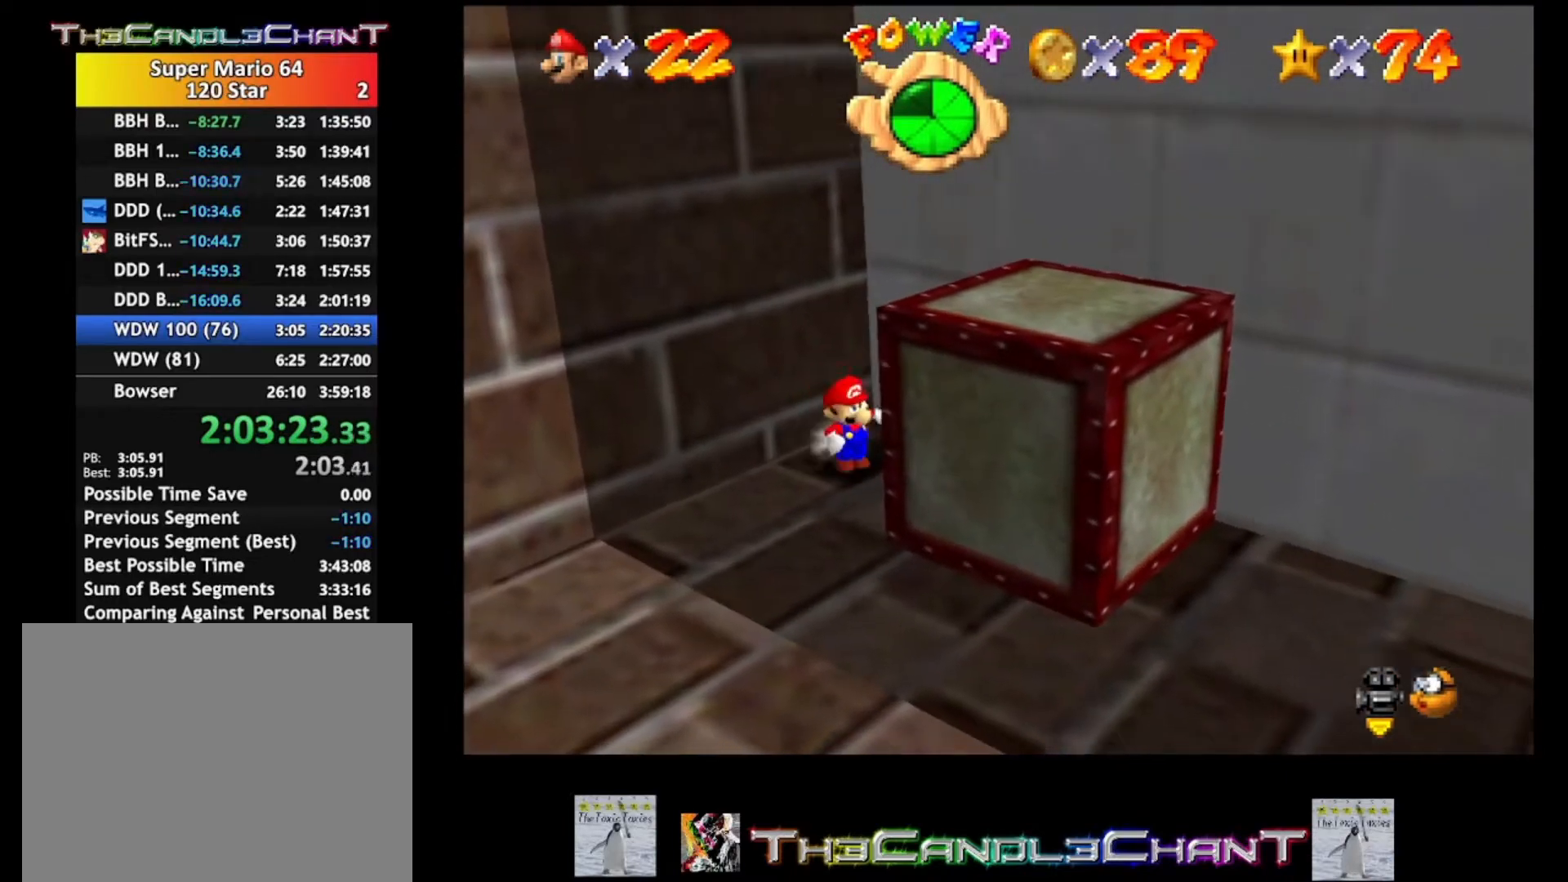
{"buttons": [], "left_stick": "up", "right_stick": "center", "events": [[467, "left_stick", "up"]]}
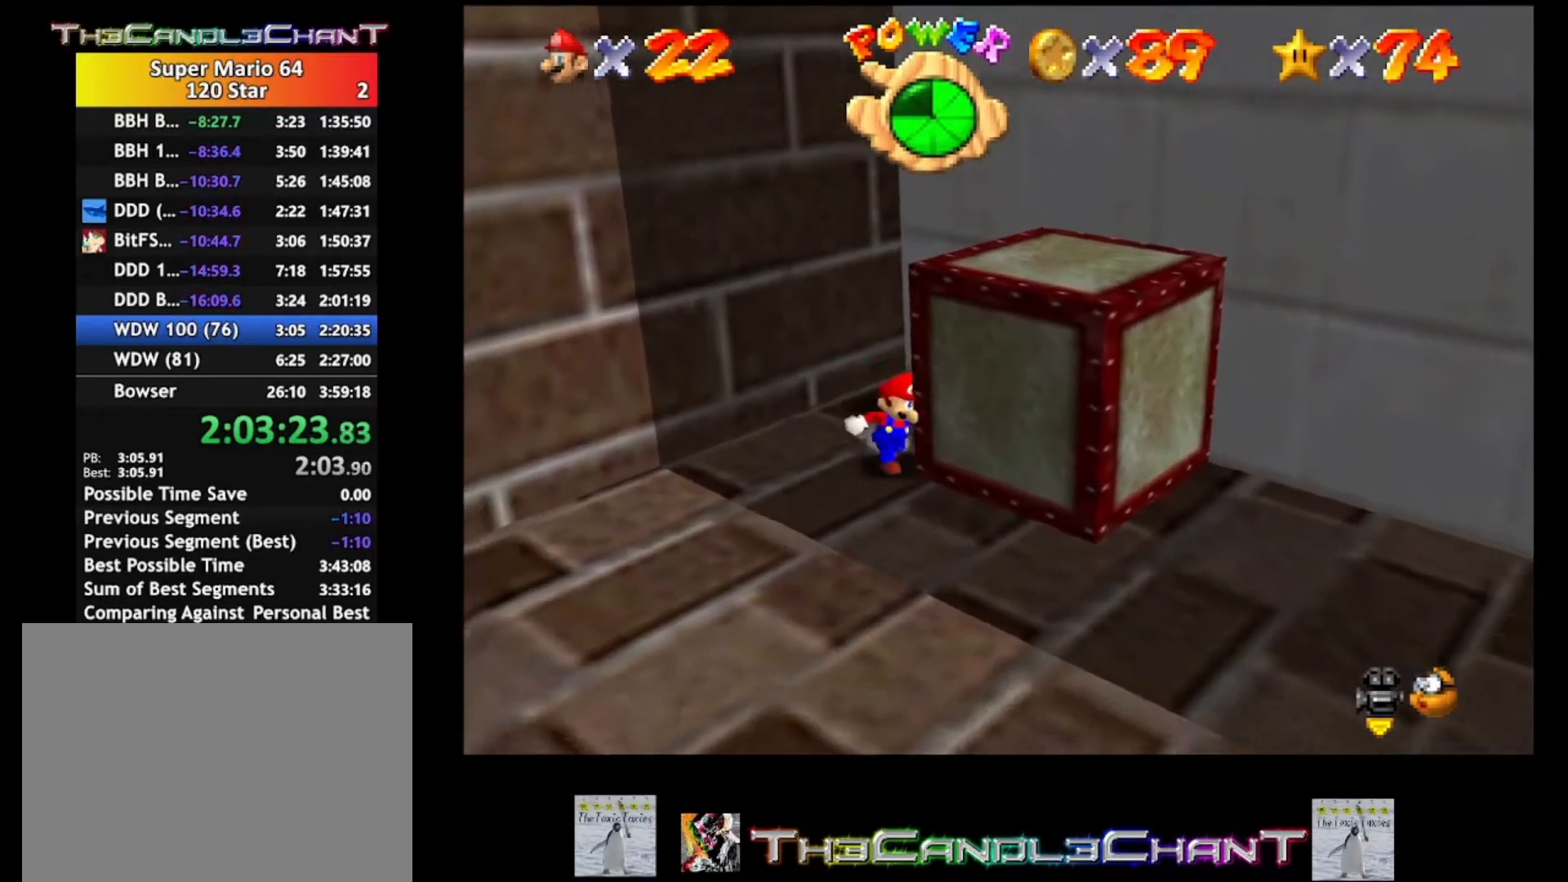
{"buttons": ["A"], "left_stick": "up-left", "right_stick": "center", "events": [[167, "A", "down"], [300, "left_stick", "up-left"]]}
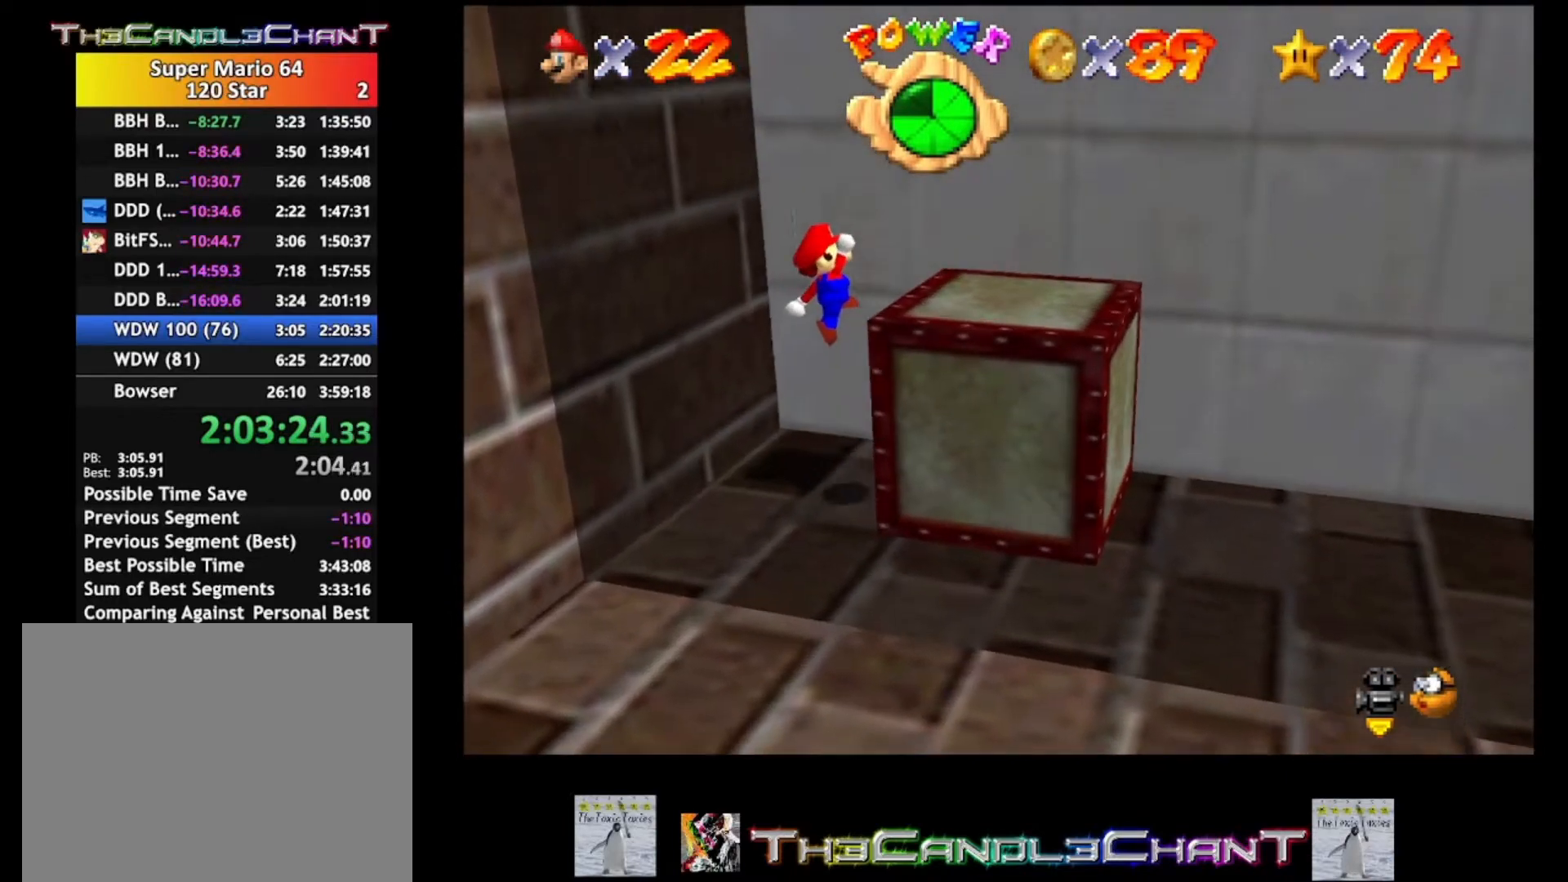
{"buttons": [], "left_stick": "right", "right_stick": "center", "events": [[200, "A", "up"], [333, "left_stick", "center"], [433, "left_stick", "right"]]}
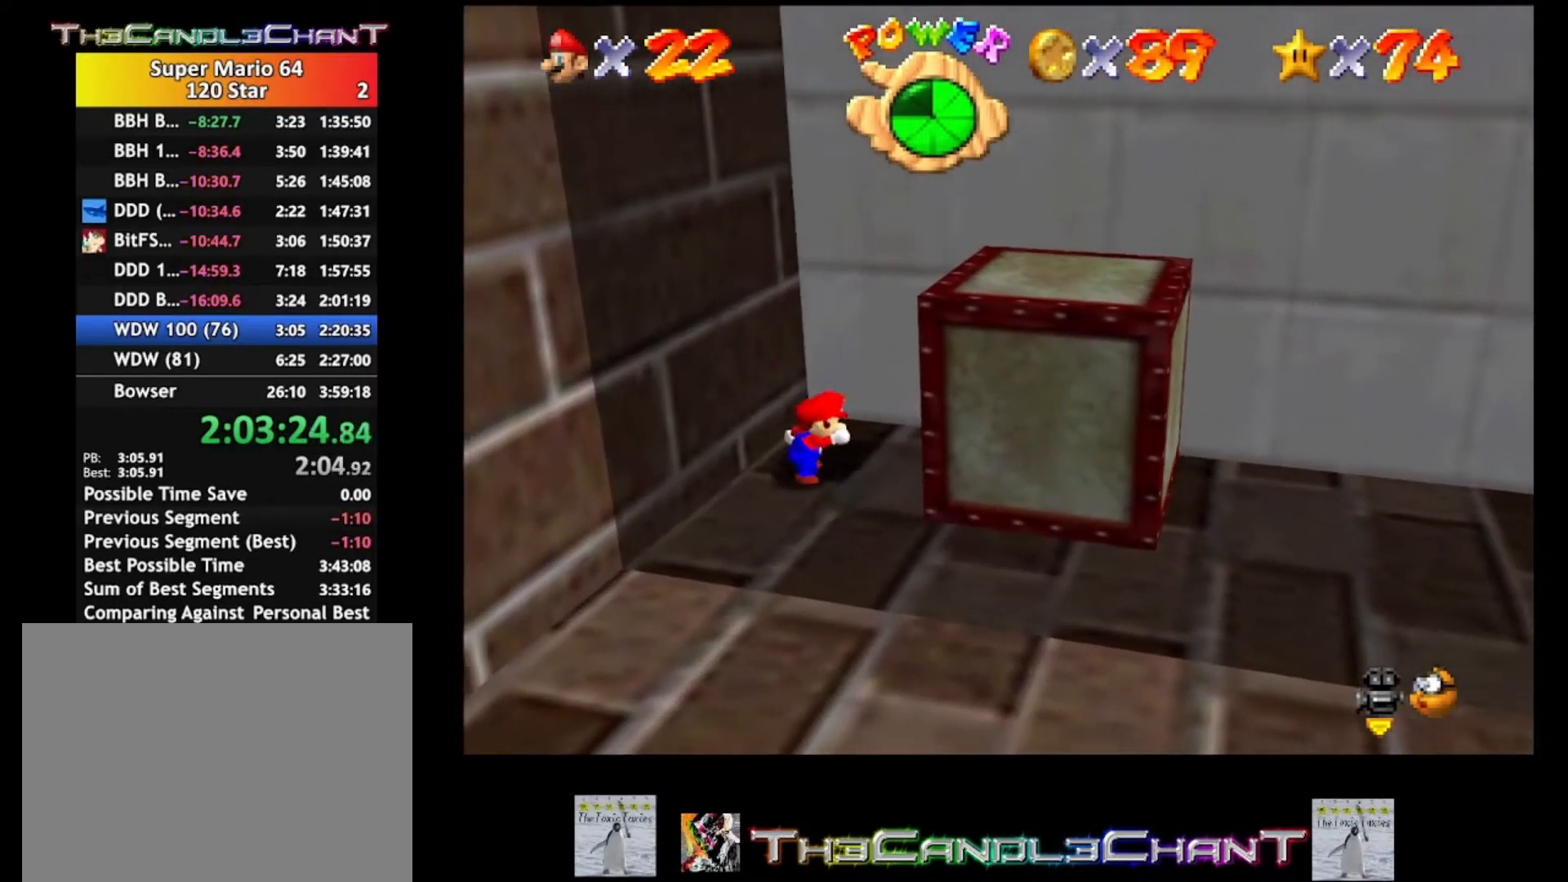
{"buttons": ["A"], "left_stick": "right", "right_stick": "center", "events": [[500, "A", "down"]]}
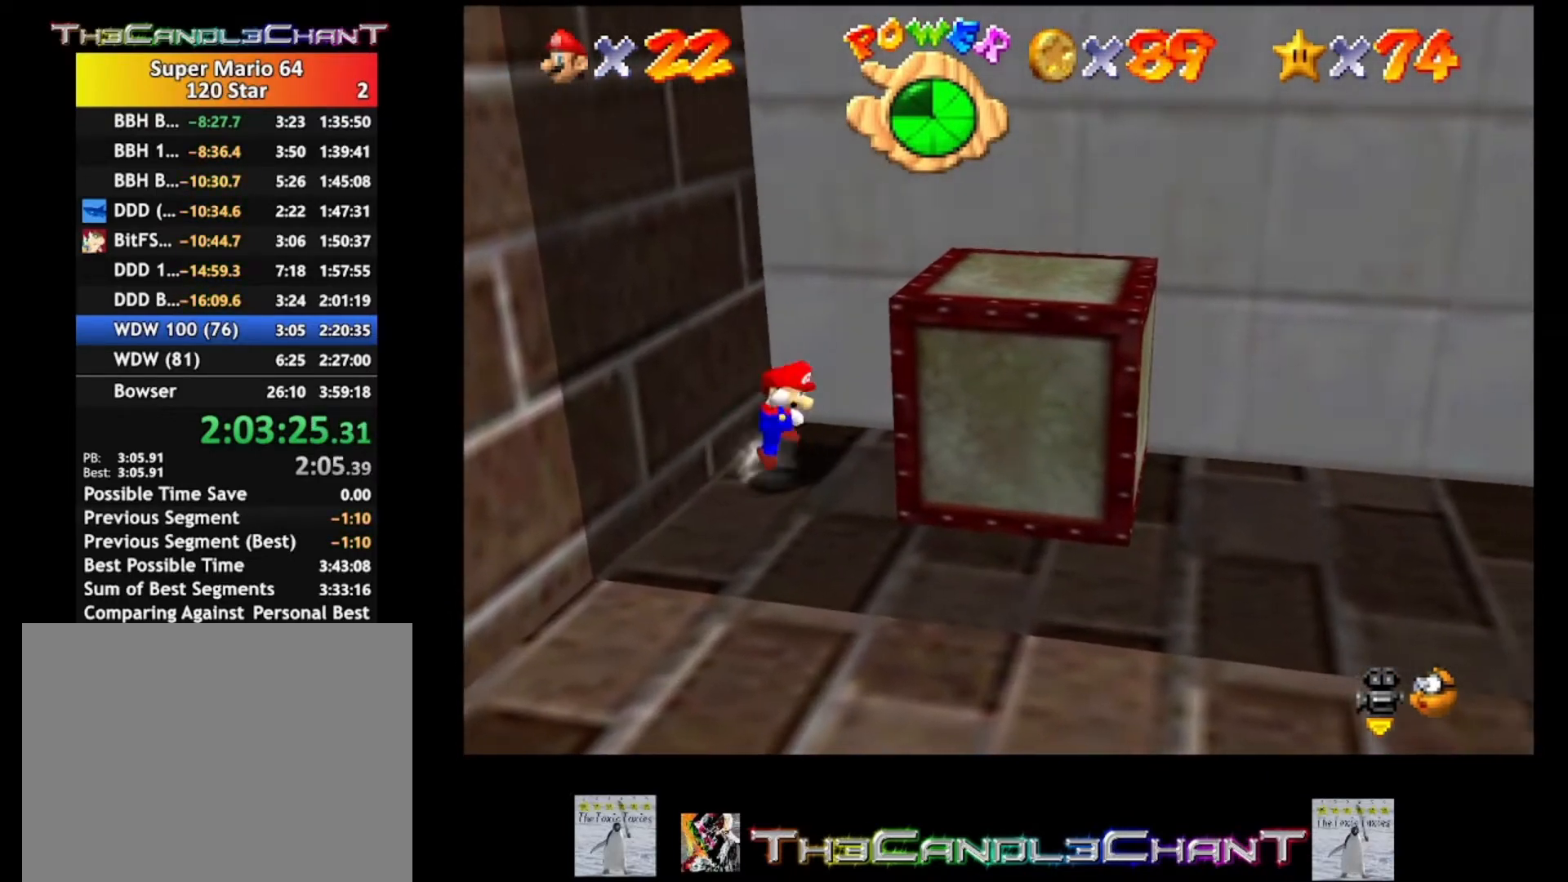
{"buttons": ["A"], "left_stick": "left", "right_stick": "center", "events": [[133, "A", "up"], [333, "left_stick", "down-right"], [433, "A", "down"], [500, "left_stick", "left"]]}
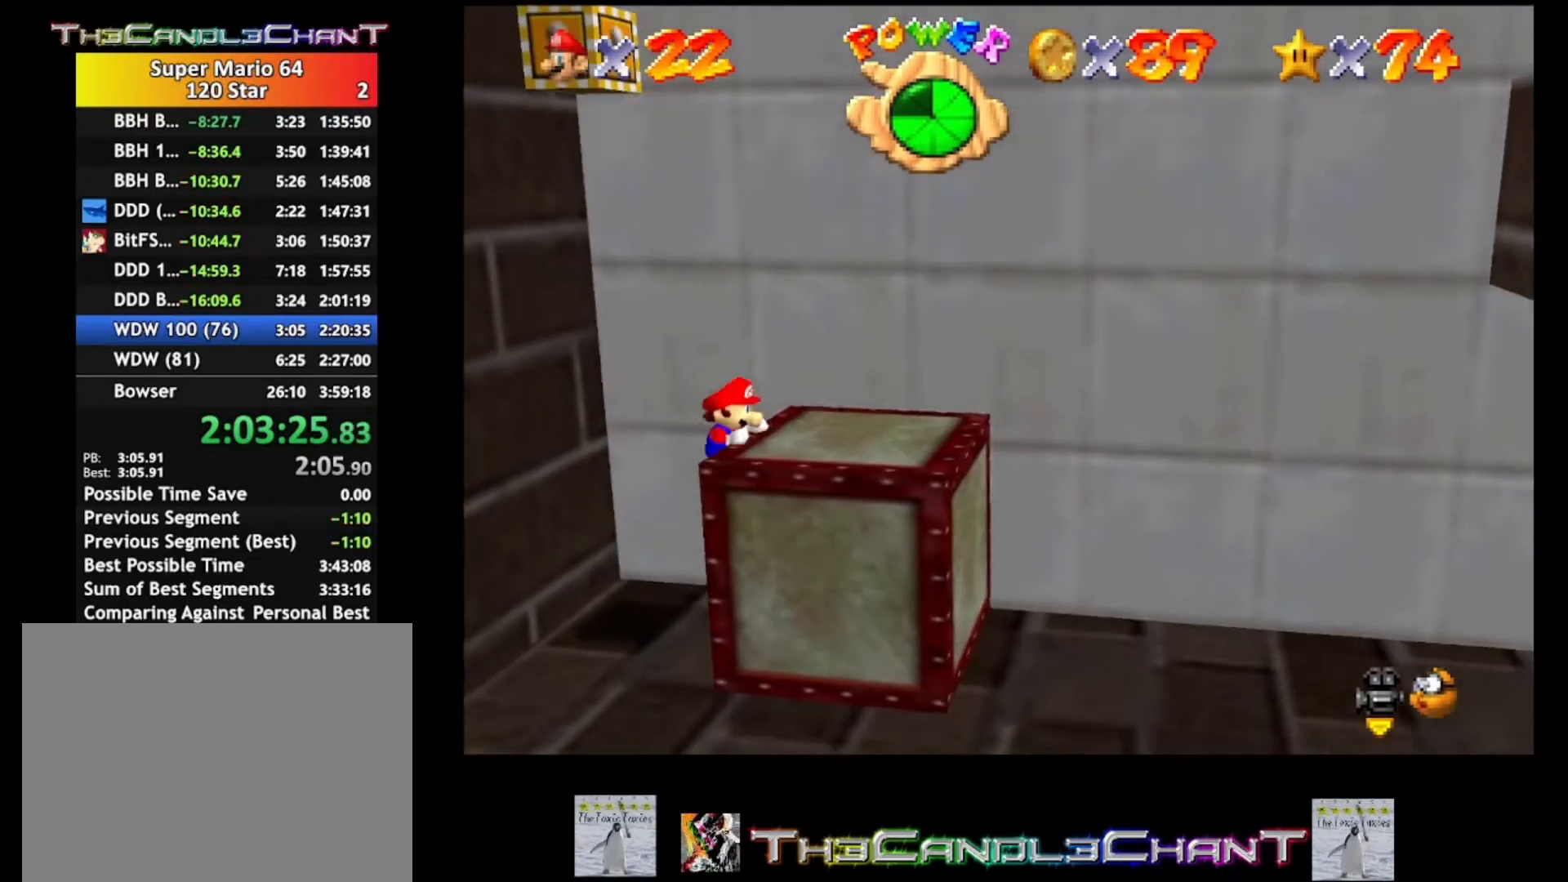
{"buttons": [], "left_stick": "center", "right_stick": "center", "events": [[33, "A", "up"], [100, "A", "down"], [333, "A", "up"], [467, "left_stick", "center"]]}
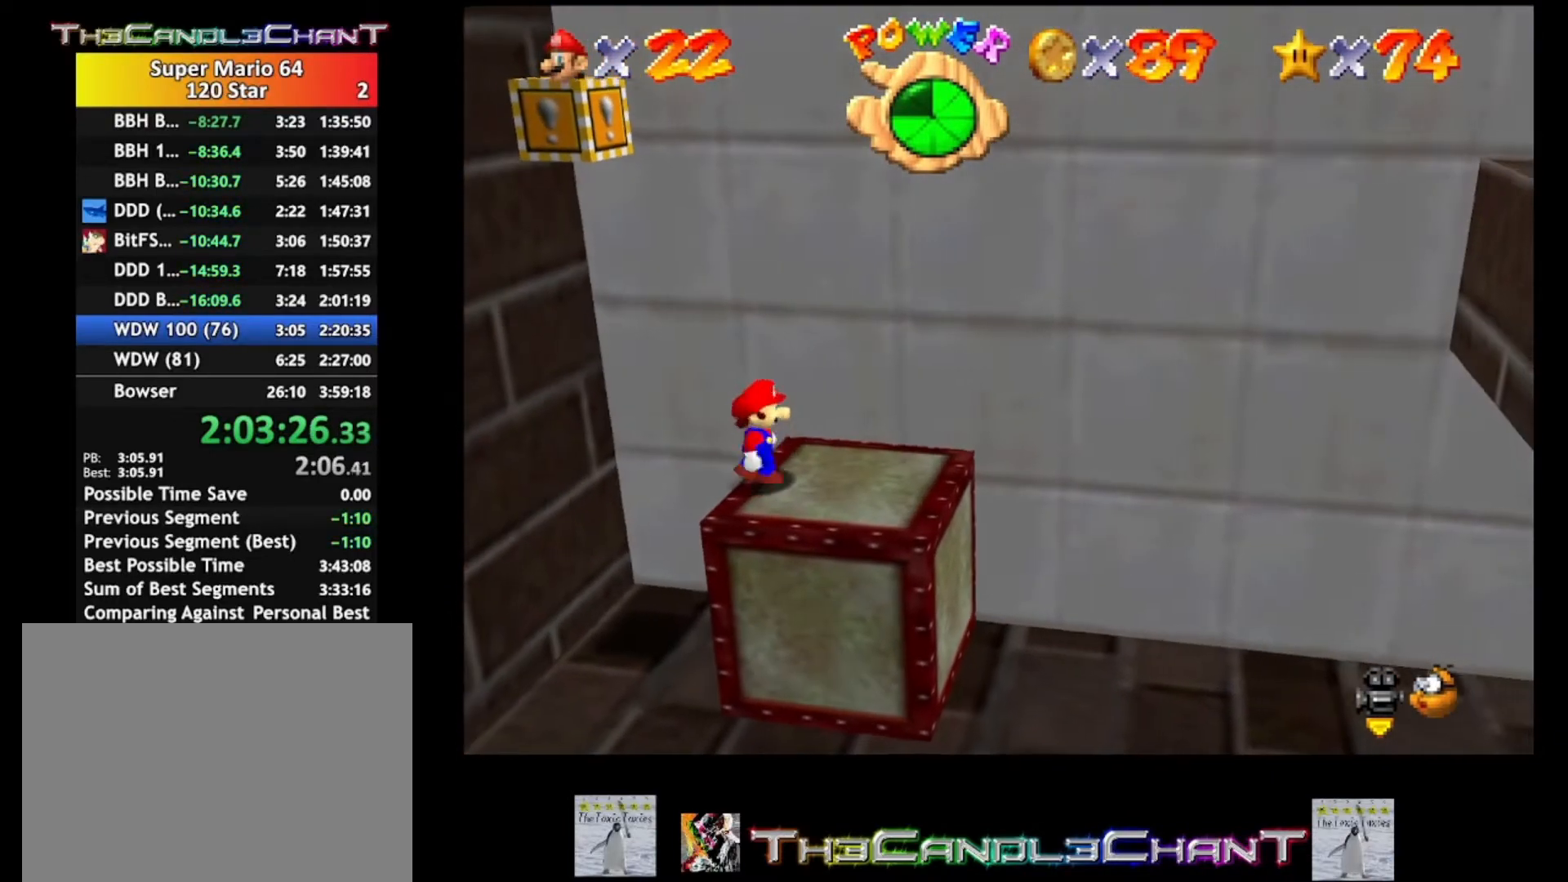
{"buttons": [], "left_stick": "left", "right_stick": "center", "events": [[33, "left_stick", "right"], [467, "left_stick", "left"]]}
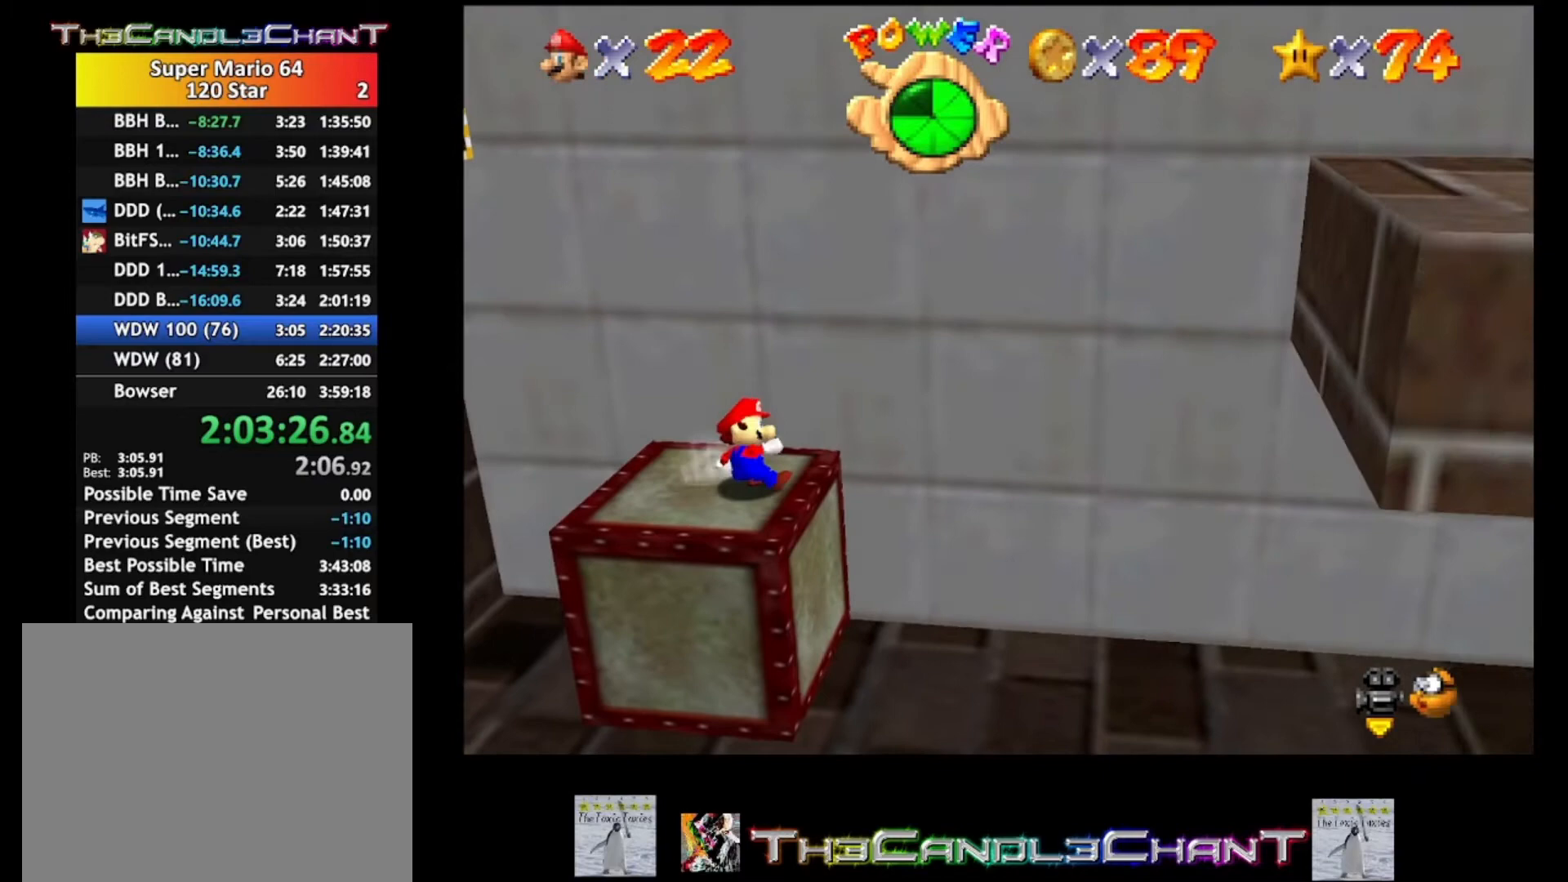
{"buttons": ["A"], "left_stick": "up-left", "right_stick": "center", "events": [[400, "A", "down"], [467, "left_stick", "up-left"]]}
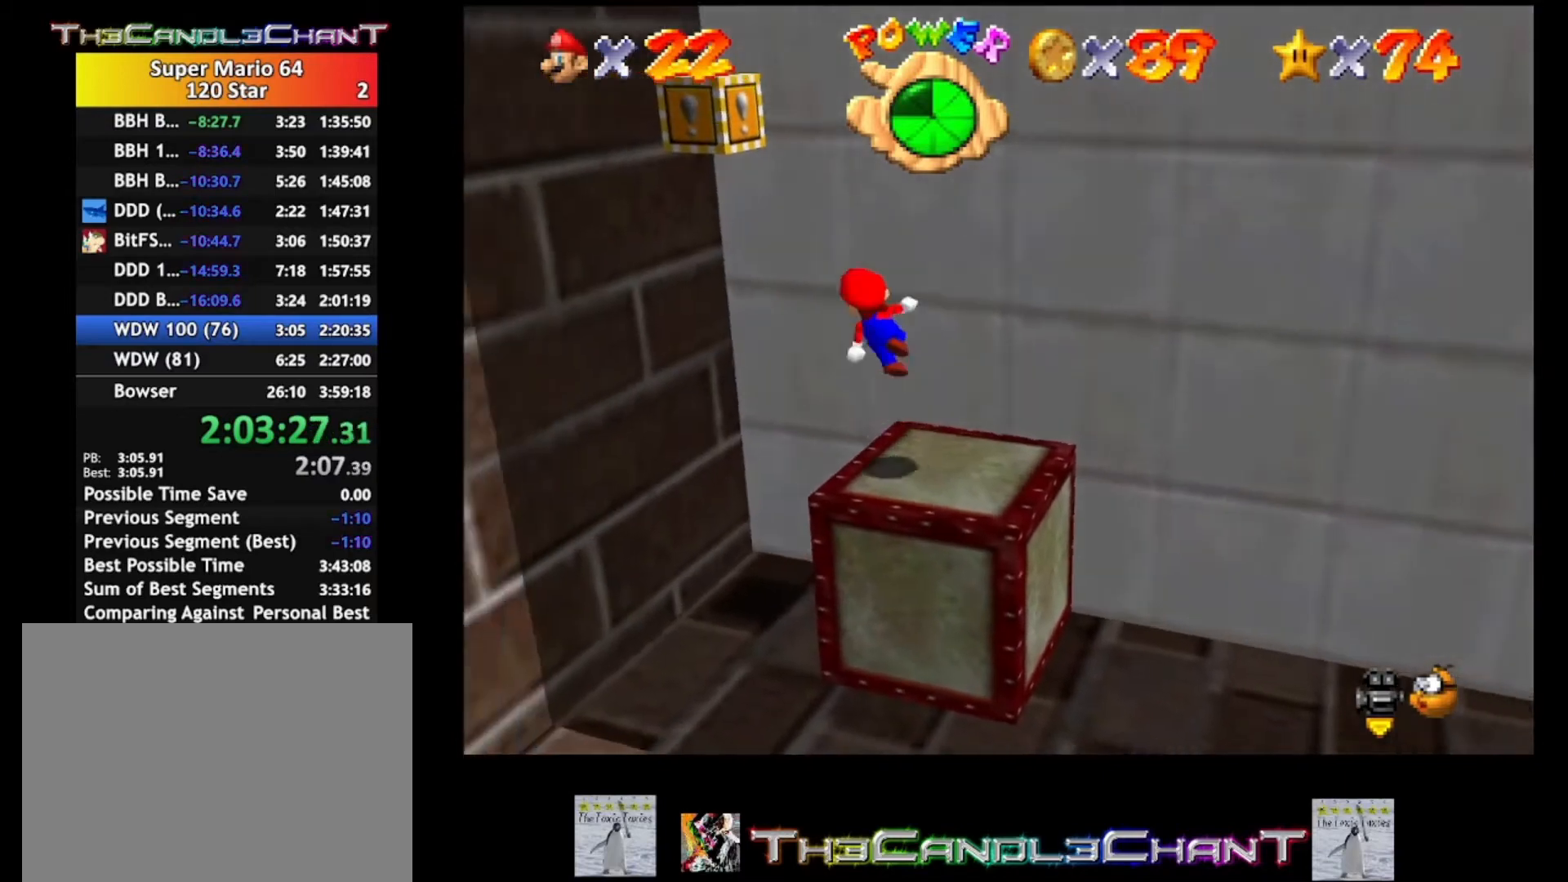
{"buttons": ["A", "X"], "left_stick": "up-left", "right_stick": "center", "events": [[233, "A", "up"], [300, "A", "down"], [300, "X", "down"], [433, "A", "up"], [433, "X", "up"], [467, "A", "down"], [500, "X", "down"]]}
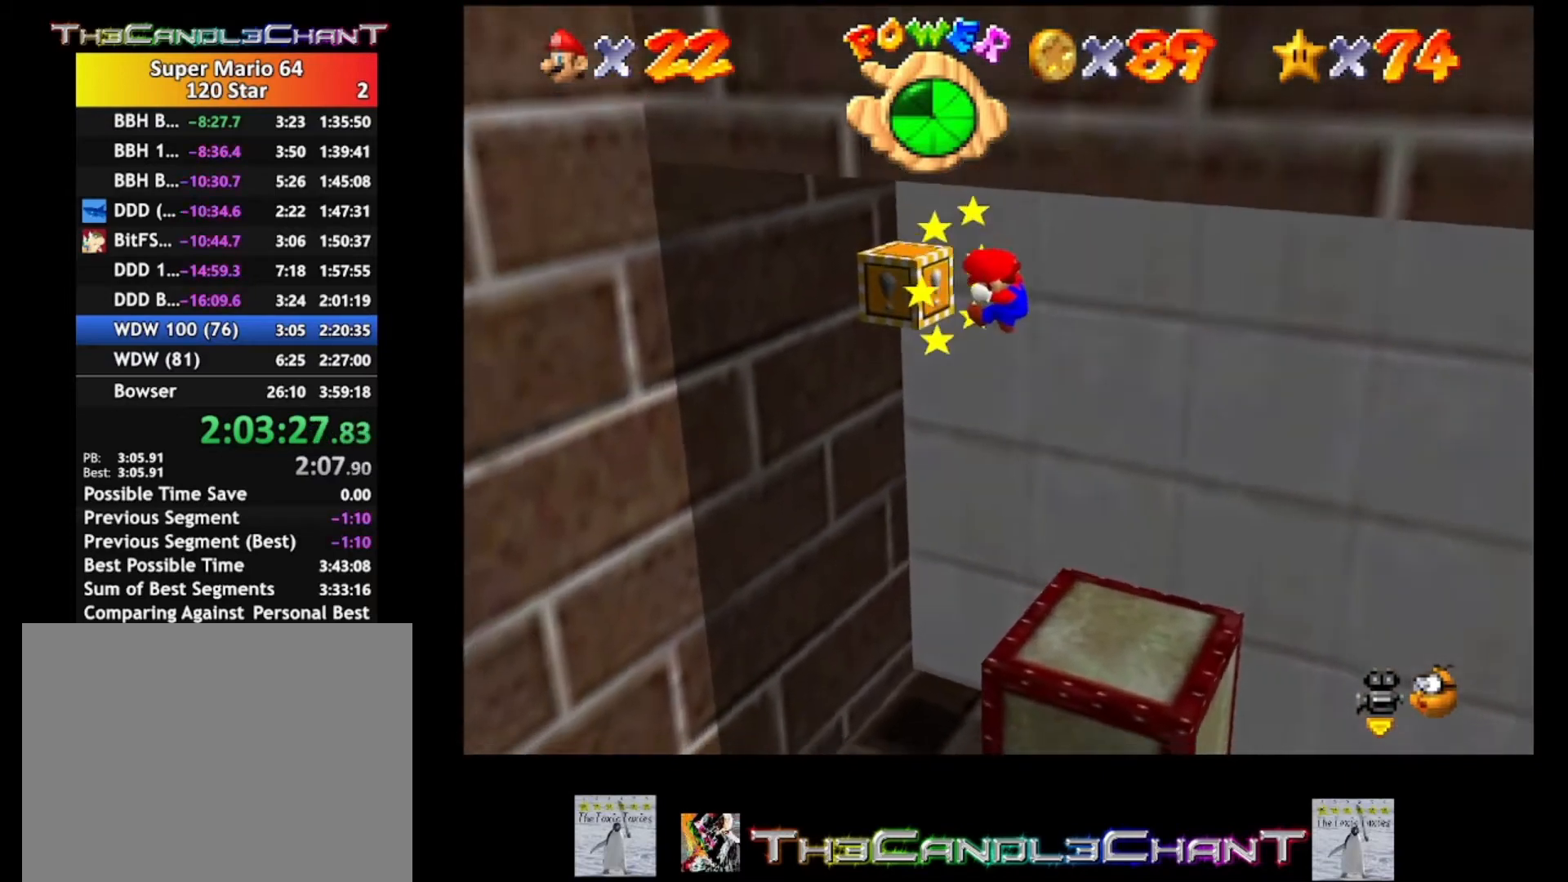
{"buttons": [], "left_stick": "up-left", "right_stick": "center", "events": [[67, "X", "up"], [100, "A", "up"], [133, "A", "down"], [133, "X", "down"], [233, "A", "up"], [233, "X", "up"]]}
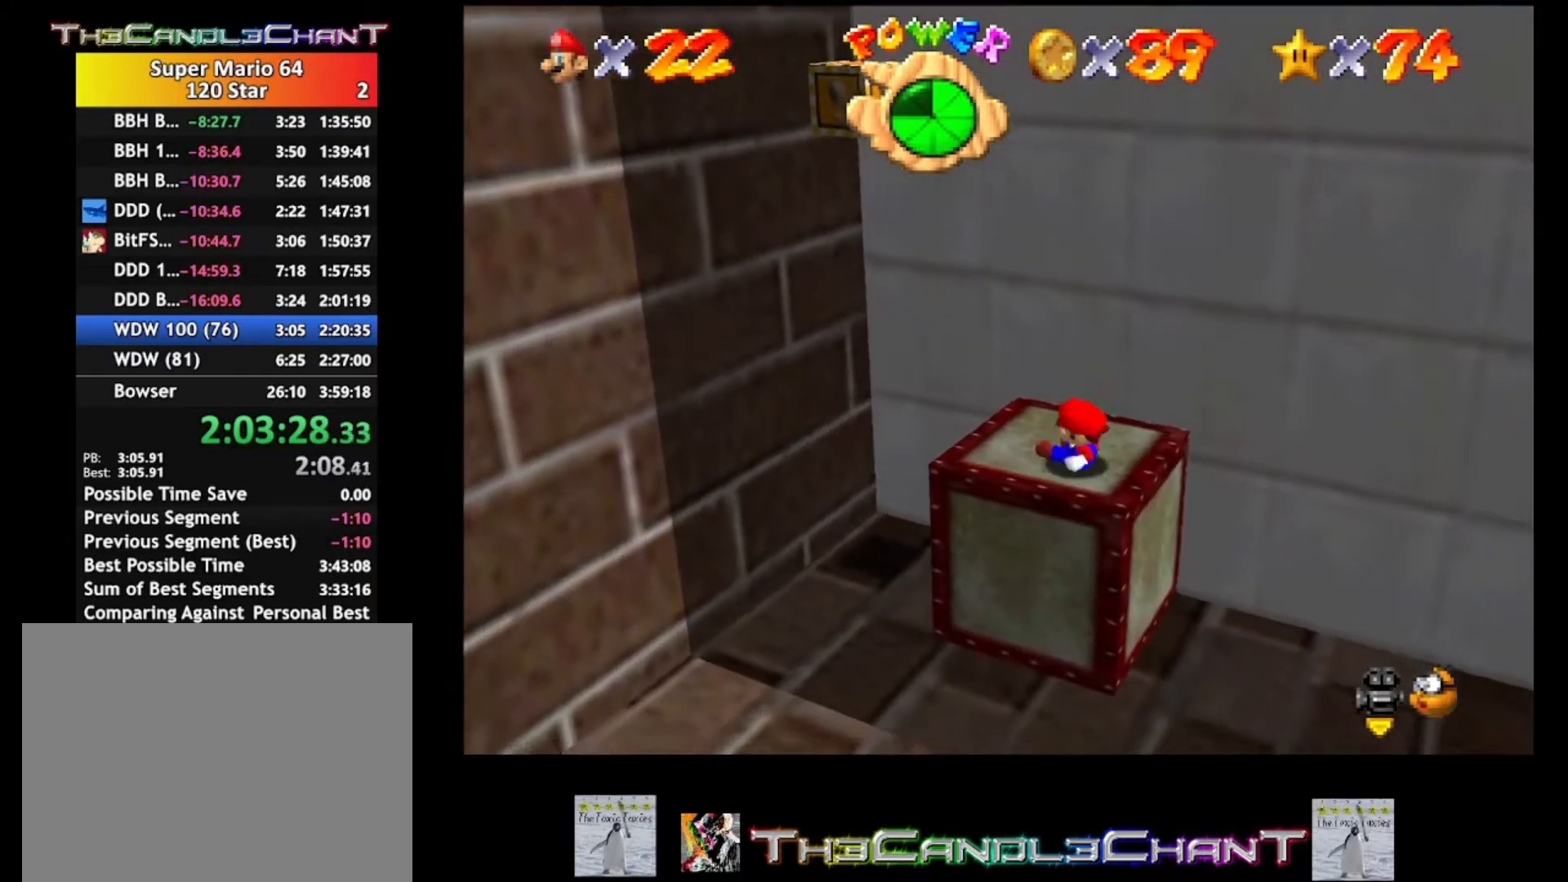
{"buttons": [], "left_stick": "up-left", "right_stick": "center", "events": [[33, "left_stick", "center"], [200, "left_stick", "up-left"]]}
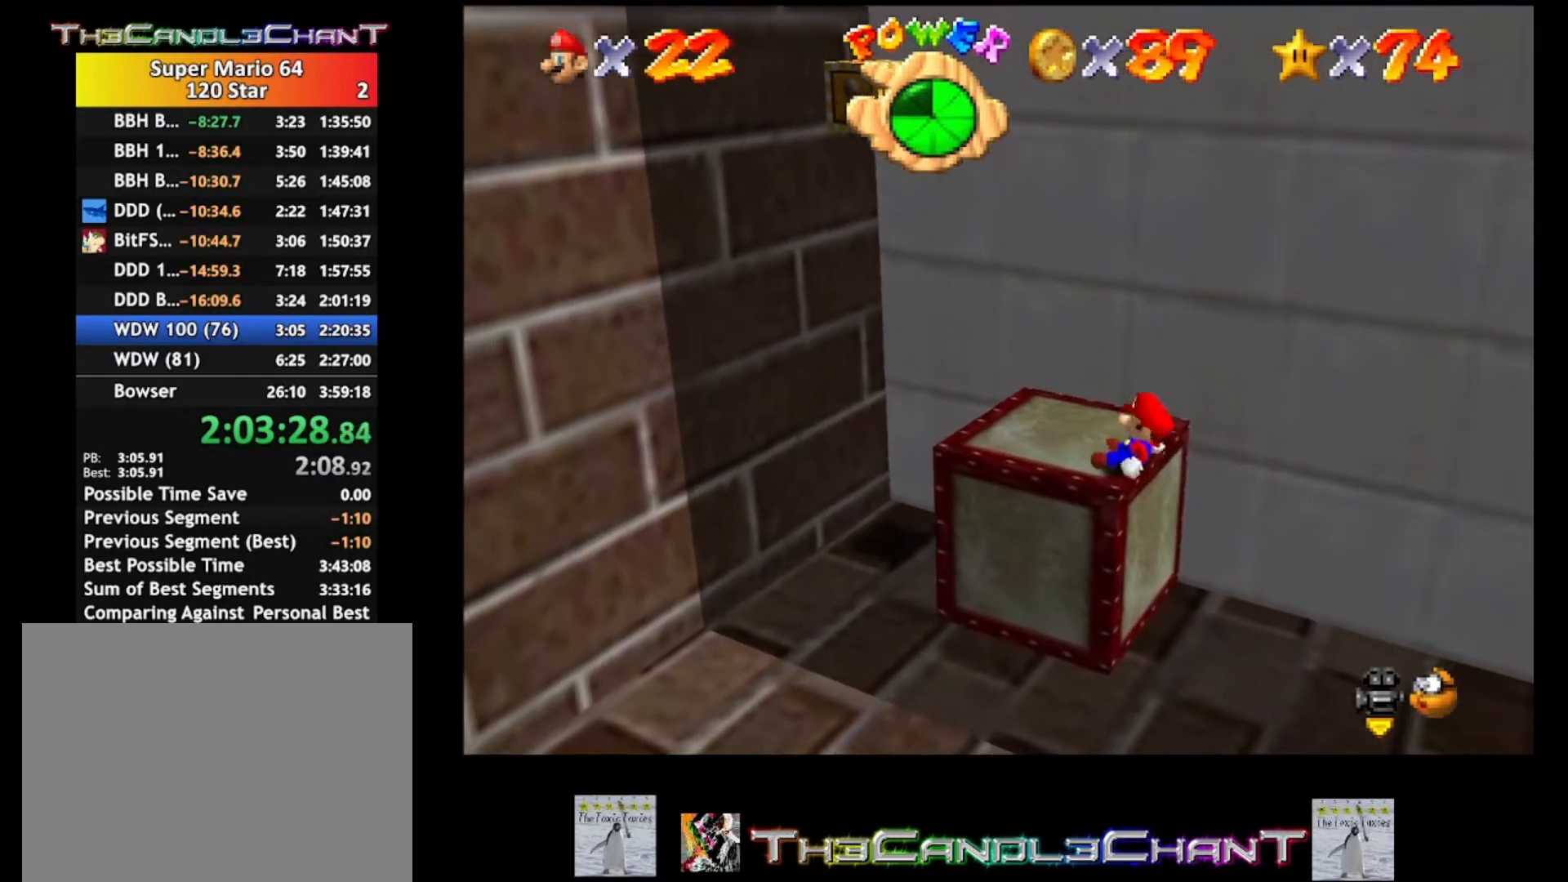
{"buttons": ["A"], "left_stick": "up-left", "right_stick": "center", "events": [[400, "A", "down"]]}
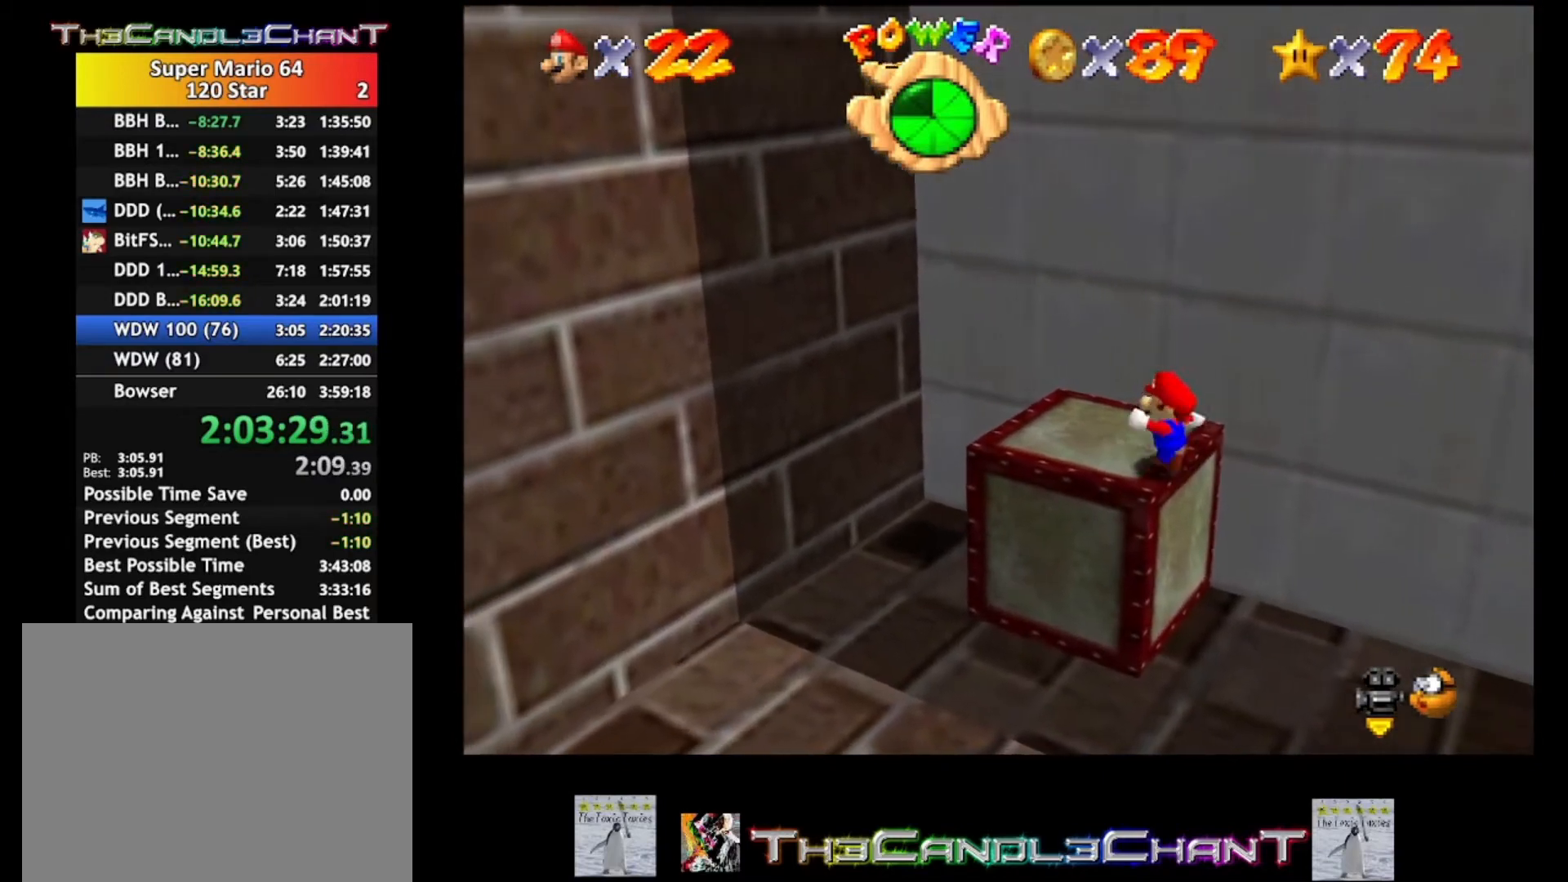
{"buttons": ["A"], "left_stick": "up-left", "right_stick": "center", "events": [[33, "A", "up"], [133, "A", "down"]]}
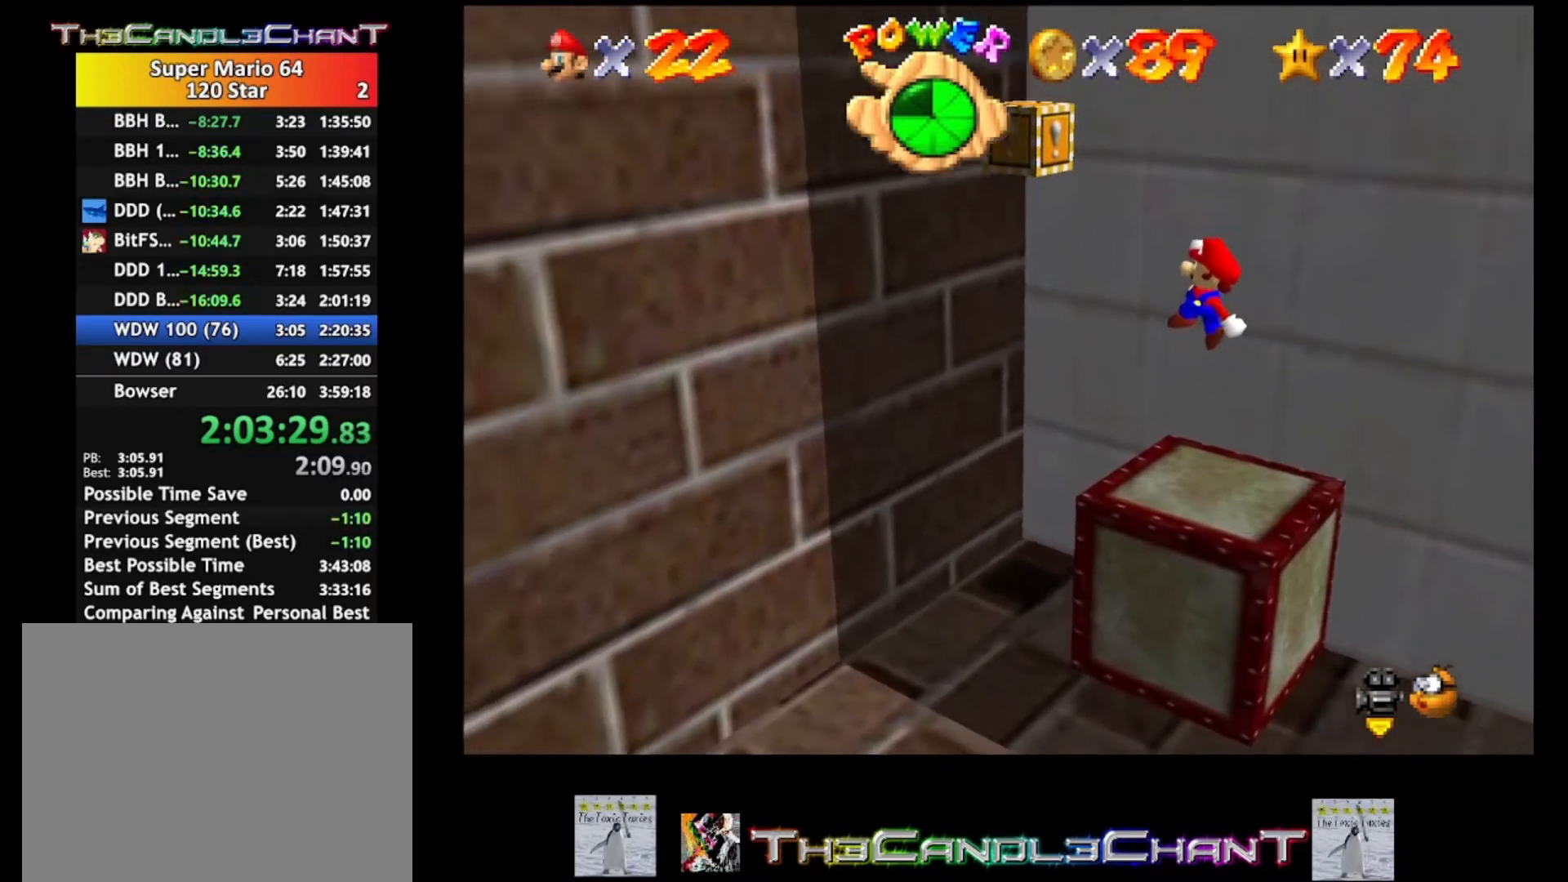
{"buttons": ["A"], "left_stick": "up-left", "right_stick": "center", "events": [[133, "A", "up"], [267, "A", "down"], [367, "A", "up"], [467, "A", "down"]]}
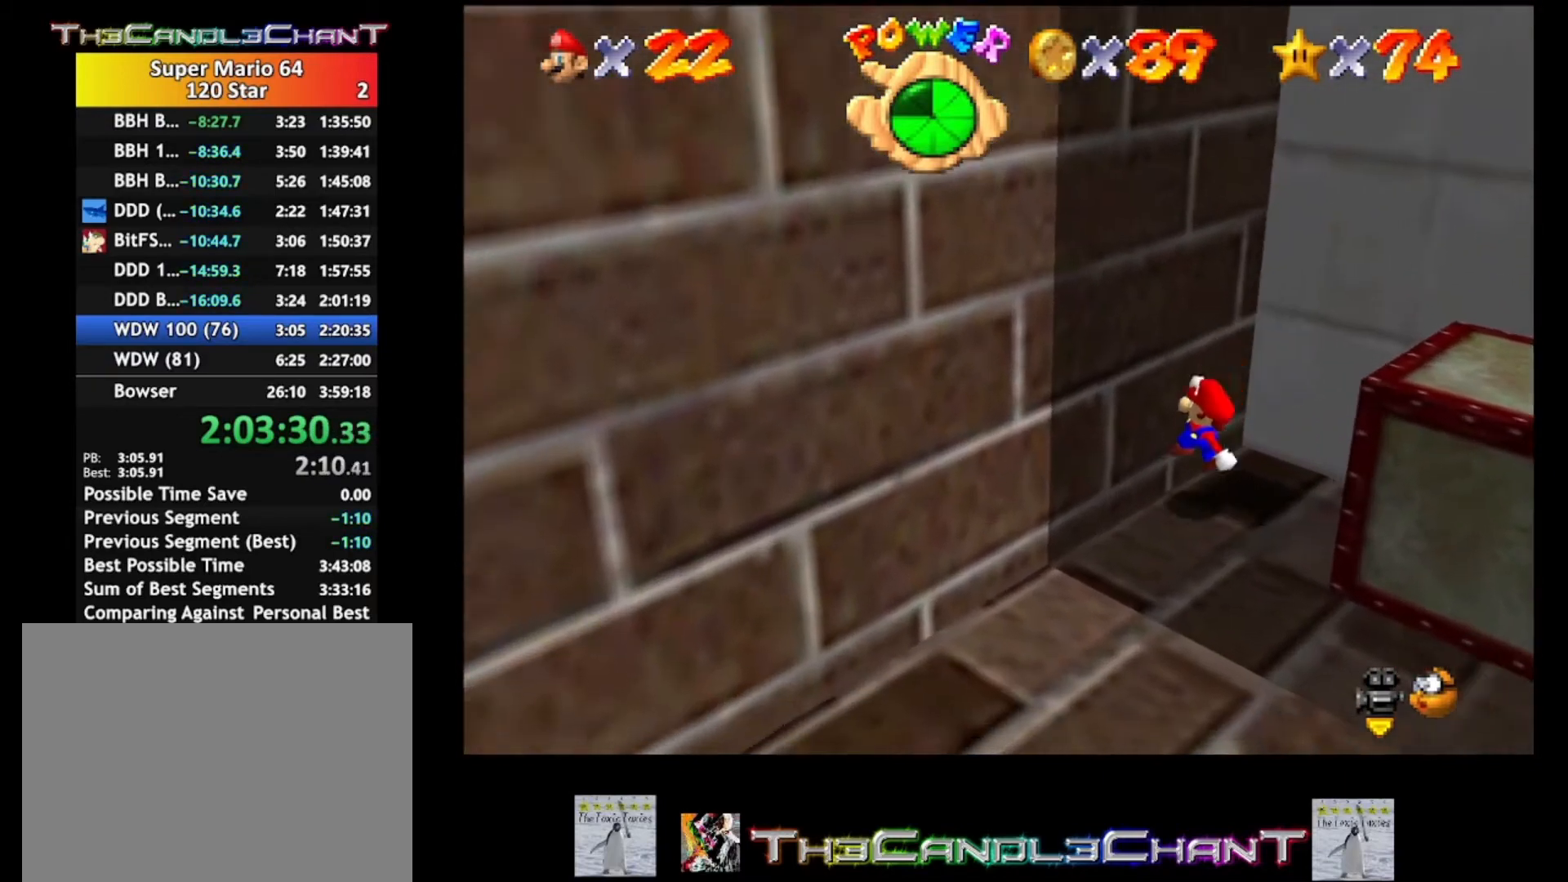
{"buttons": [], "left_stick": "up-left", "right_stick": "center", "events": [[33, "A", "up"], [100, "A", "down"], [233, "A", "up"]]}
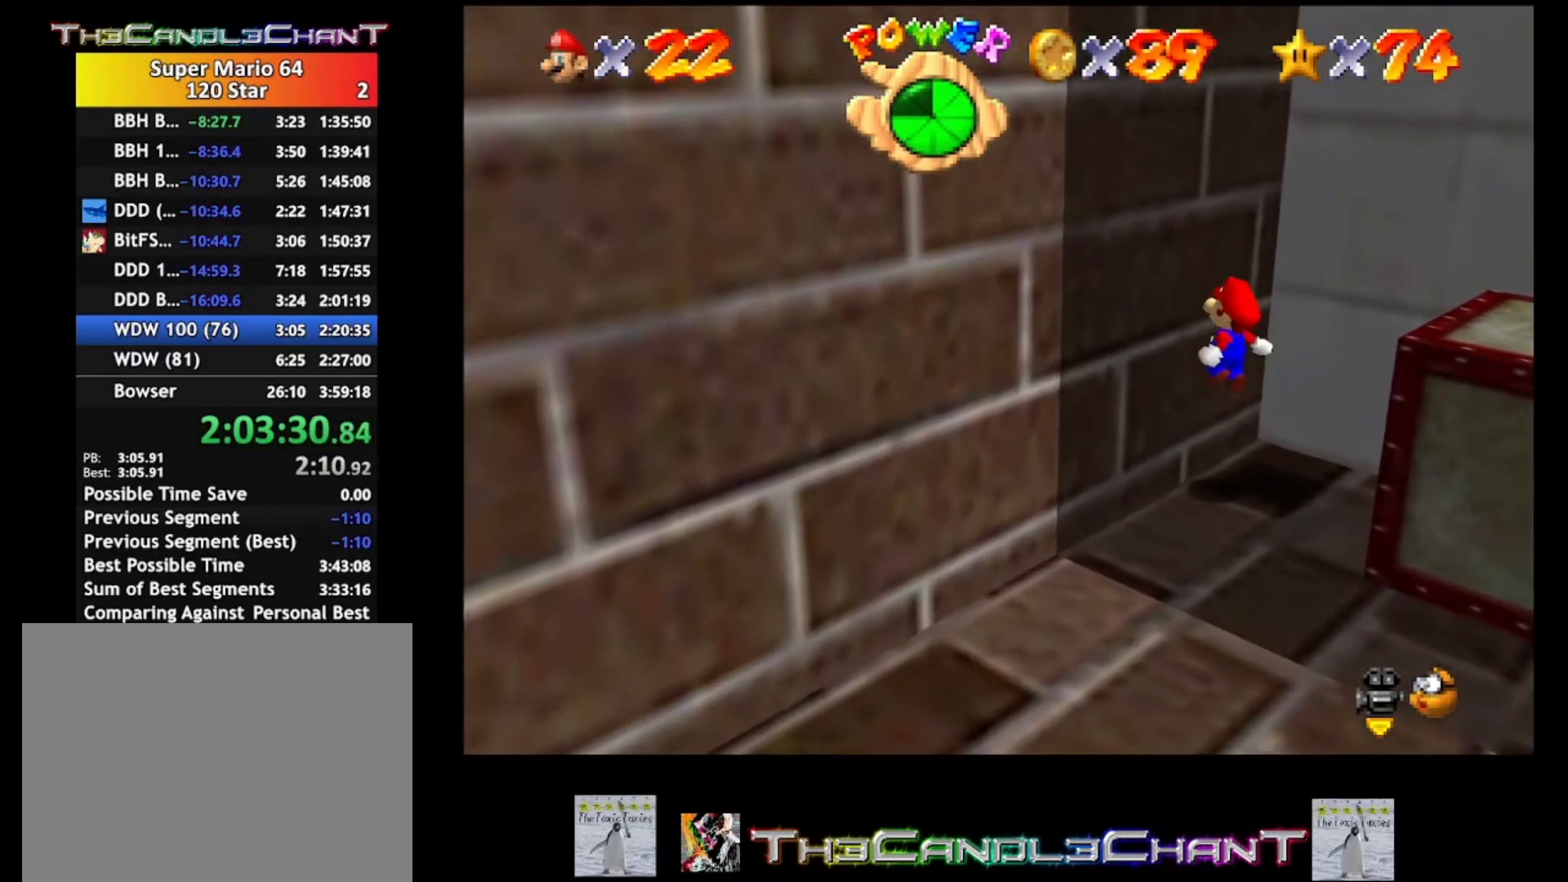
{"buttons": [], "left_stick": "down", "right_stick": "center", "events": [[67, "left_stick", "center"], [267, "left_stick", "down-left"], [433, "left_stick", "down"]]}
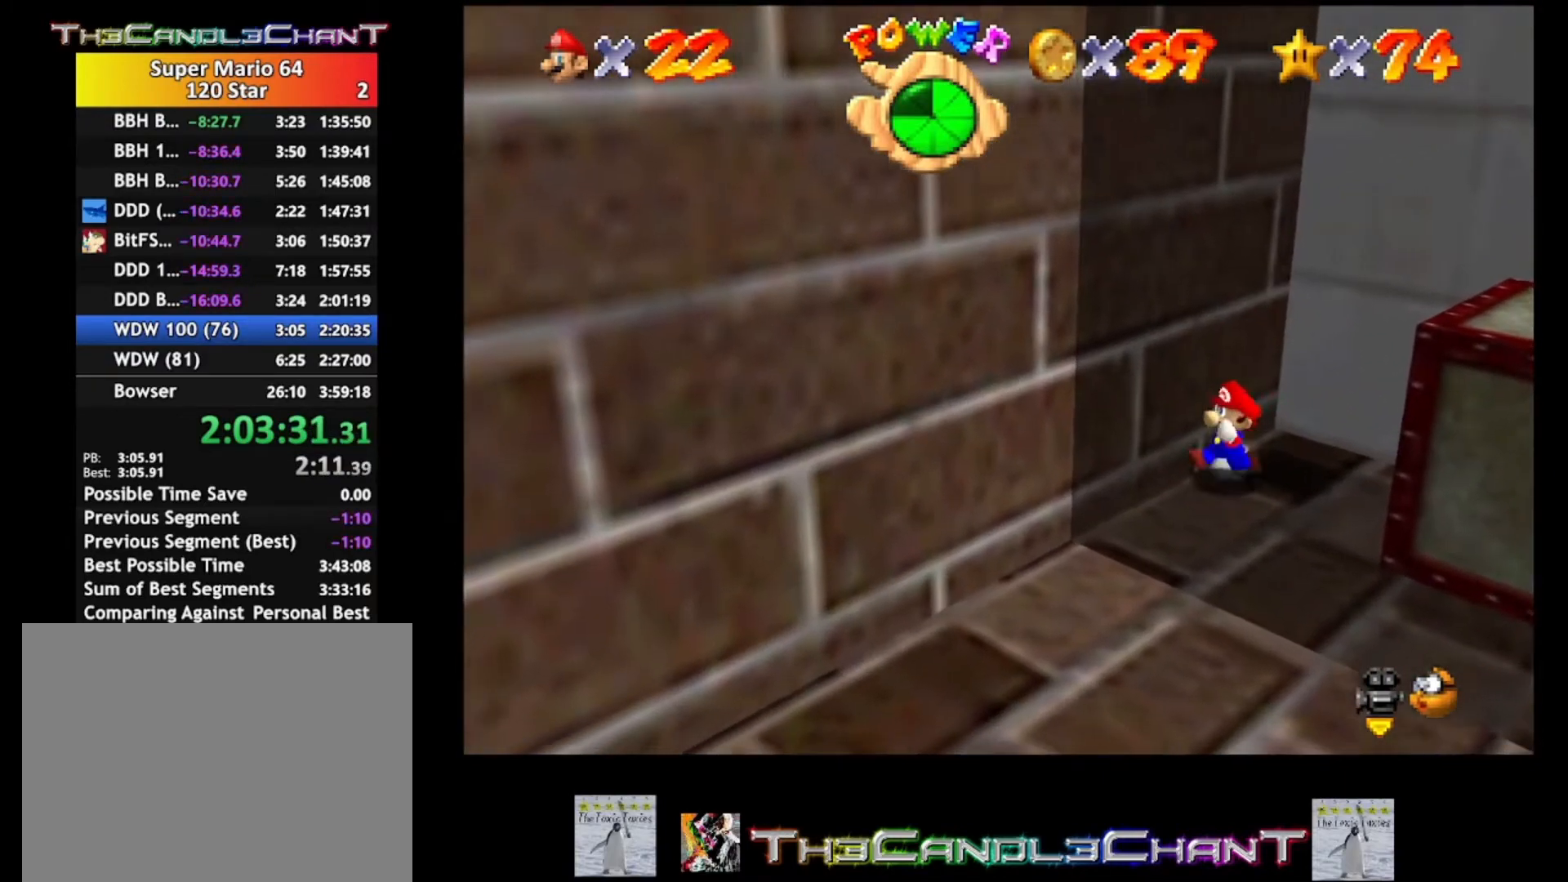
{"buttons": [], "left_stick": "up-left", "right_stick": "center", "events": [[67, "left_stick", "down-right"], [333, "left_stick", "right"], [500, "left_stick", "up-left"]]}